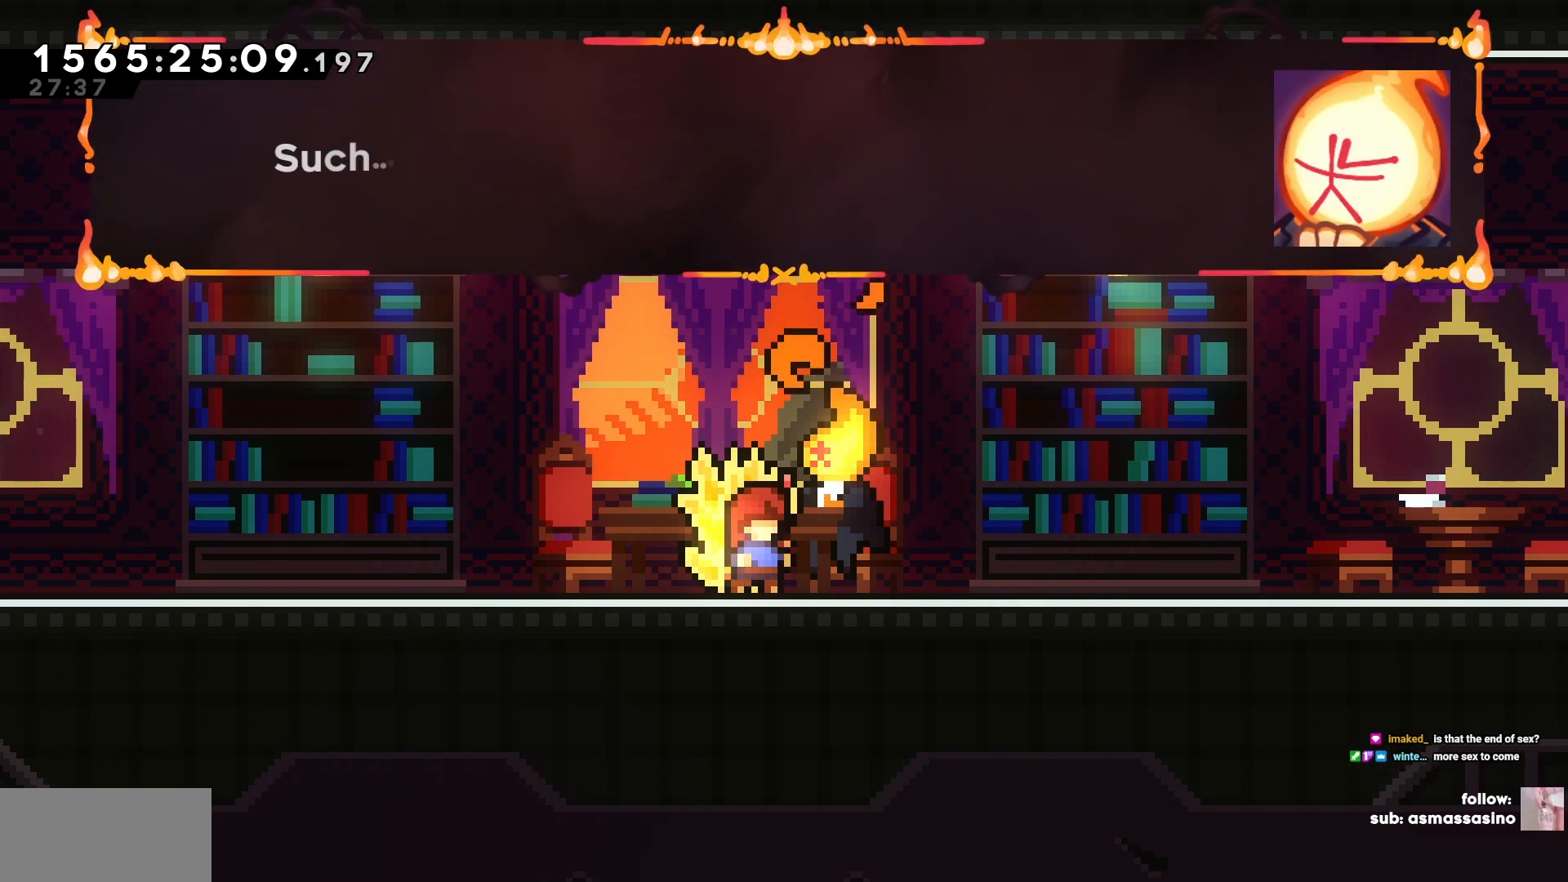
Gameplay with keyboard; each line is a JSON object with the keys held at the frame after it. "events" lists presses ("down") and releases ("up") of "a", "circle", "cross", "d", "s", "square", "triangle" and "w" between this image and that frame as [ms after this image, input, new state], when the widget could be followed in between. No other keys are recorded. Mouse input is not recorded. Key names are as the overlay labels them; some are game actions (e.g. jump) rather than physical keys.
{"keys": [], "events": []}
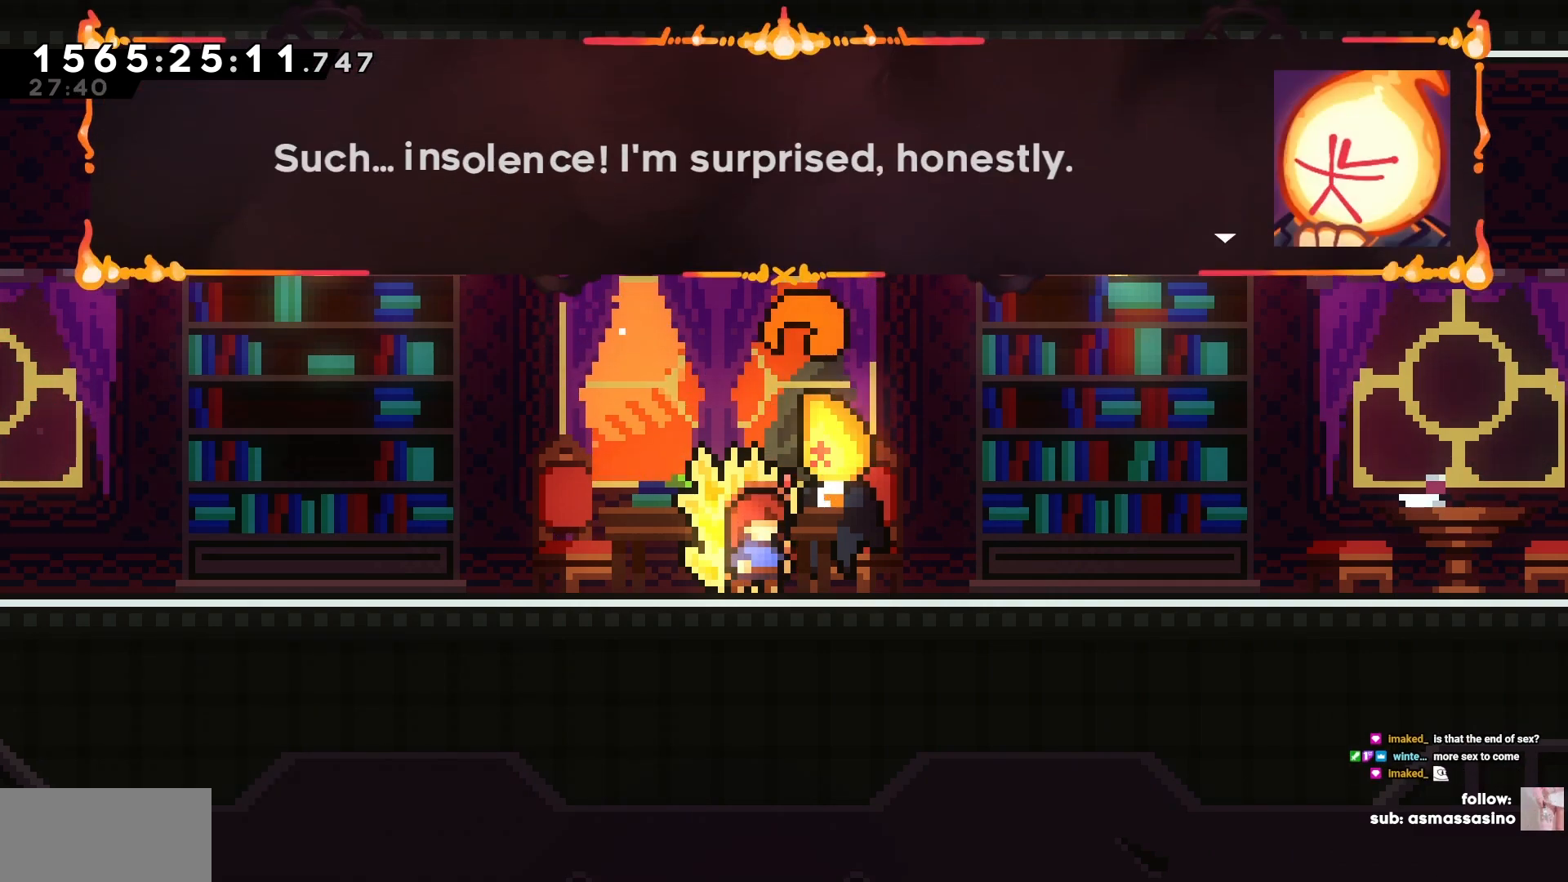
{"keys": [], "events": [[100, "cross", "down"], [117, "cross", "up"]]}
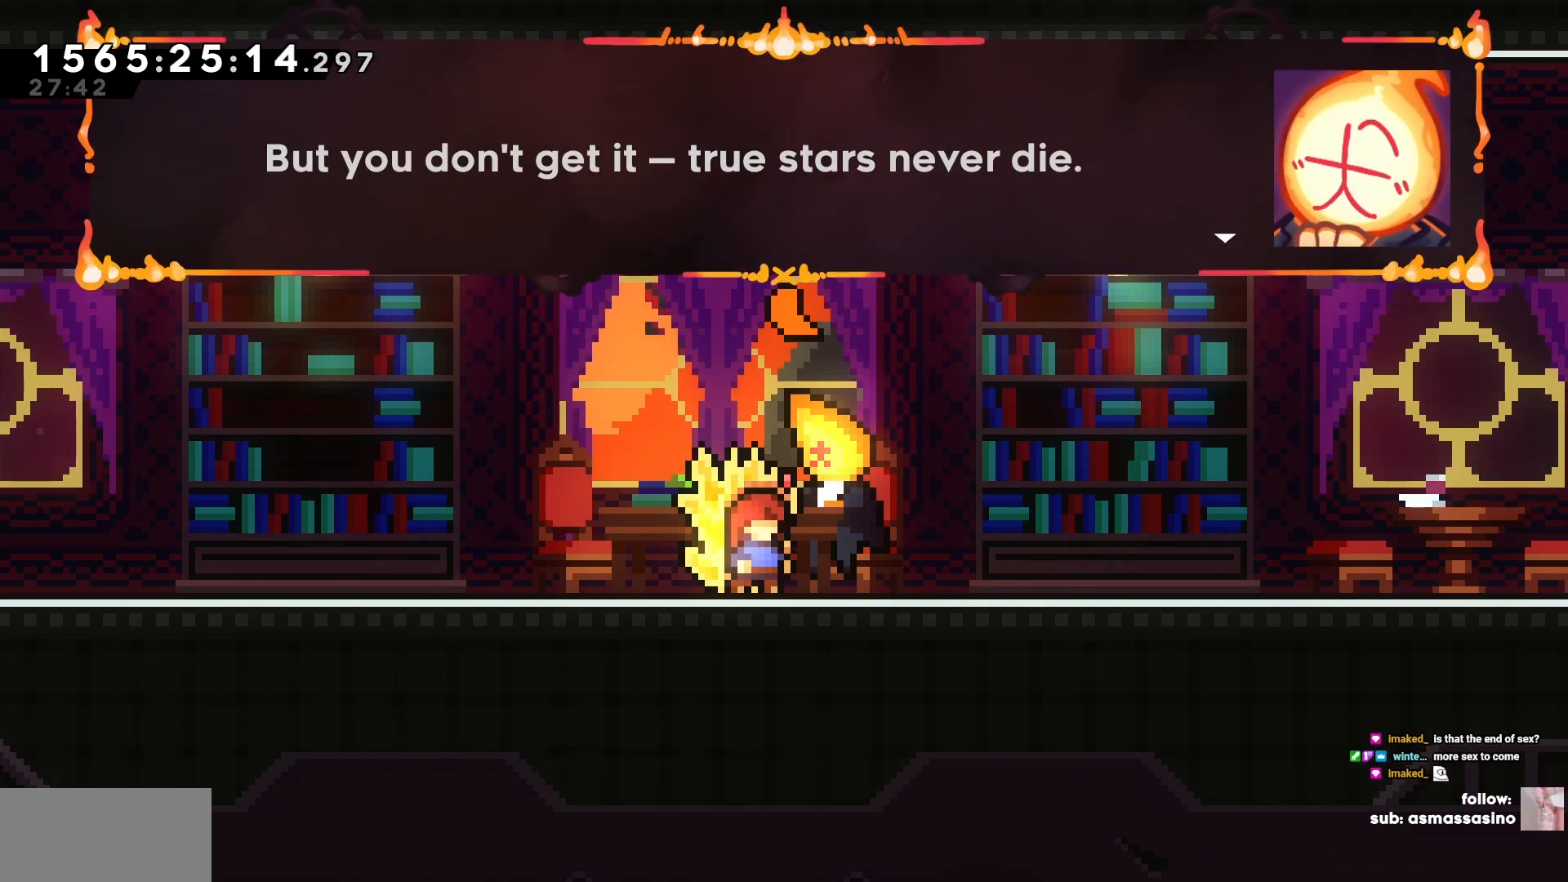
{"keys": [], "events": [[117, "cross", "down"], [150, "cross", "up"]]}
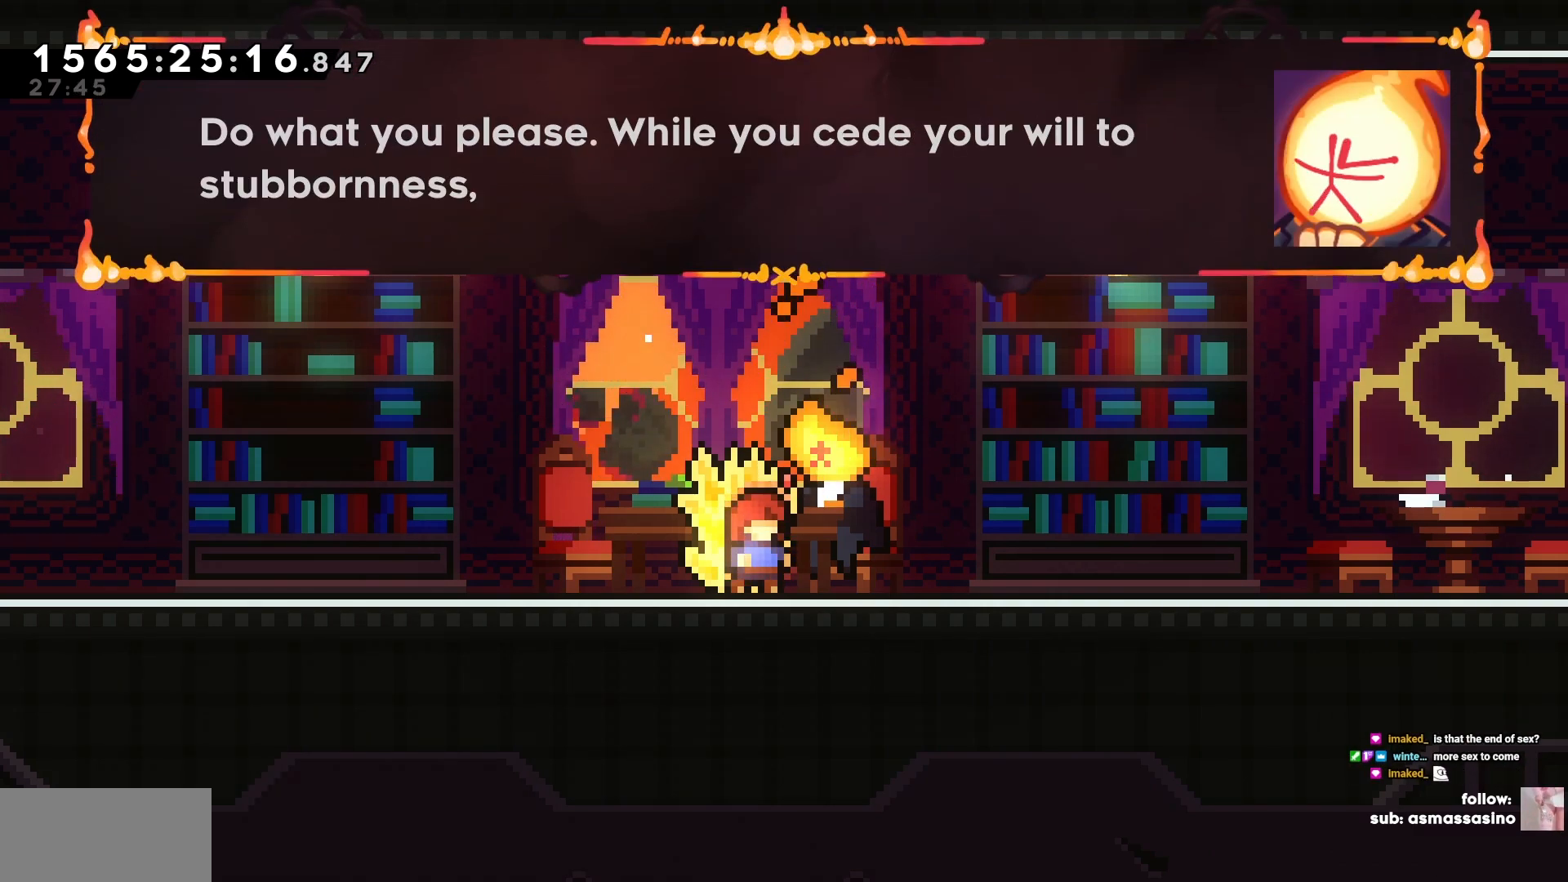
{"keys": [], "events": []}
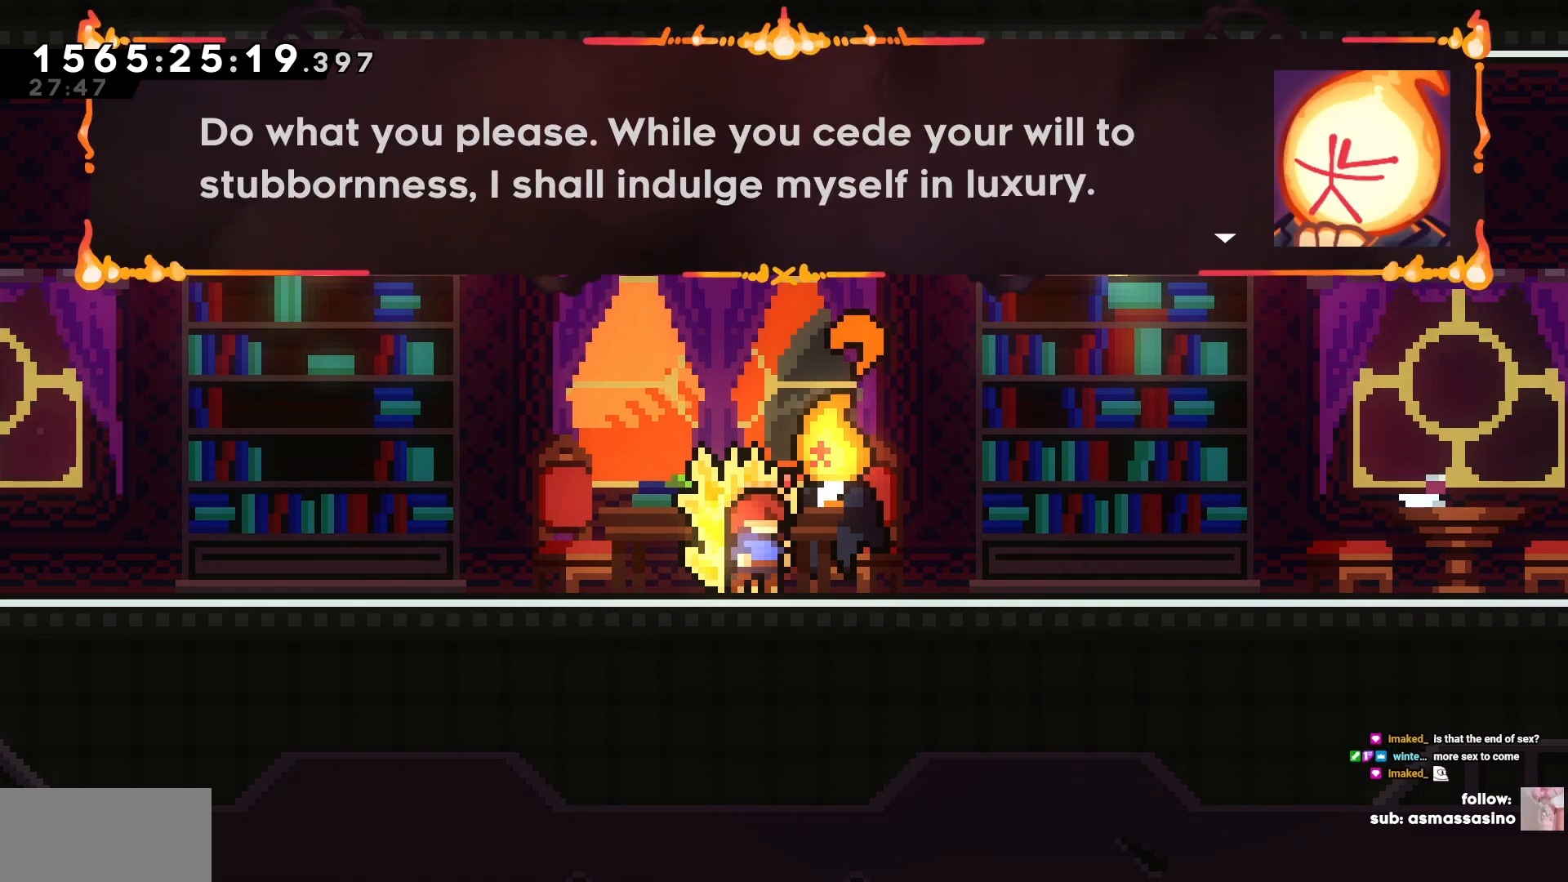
{"keys": [], "events": []}
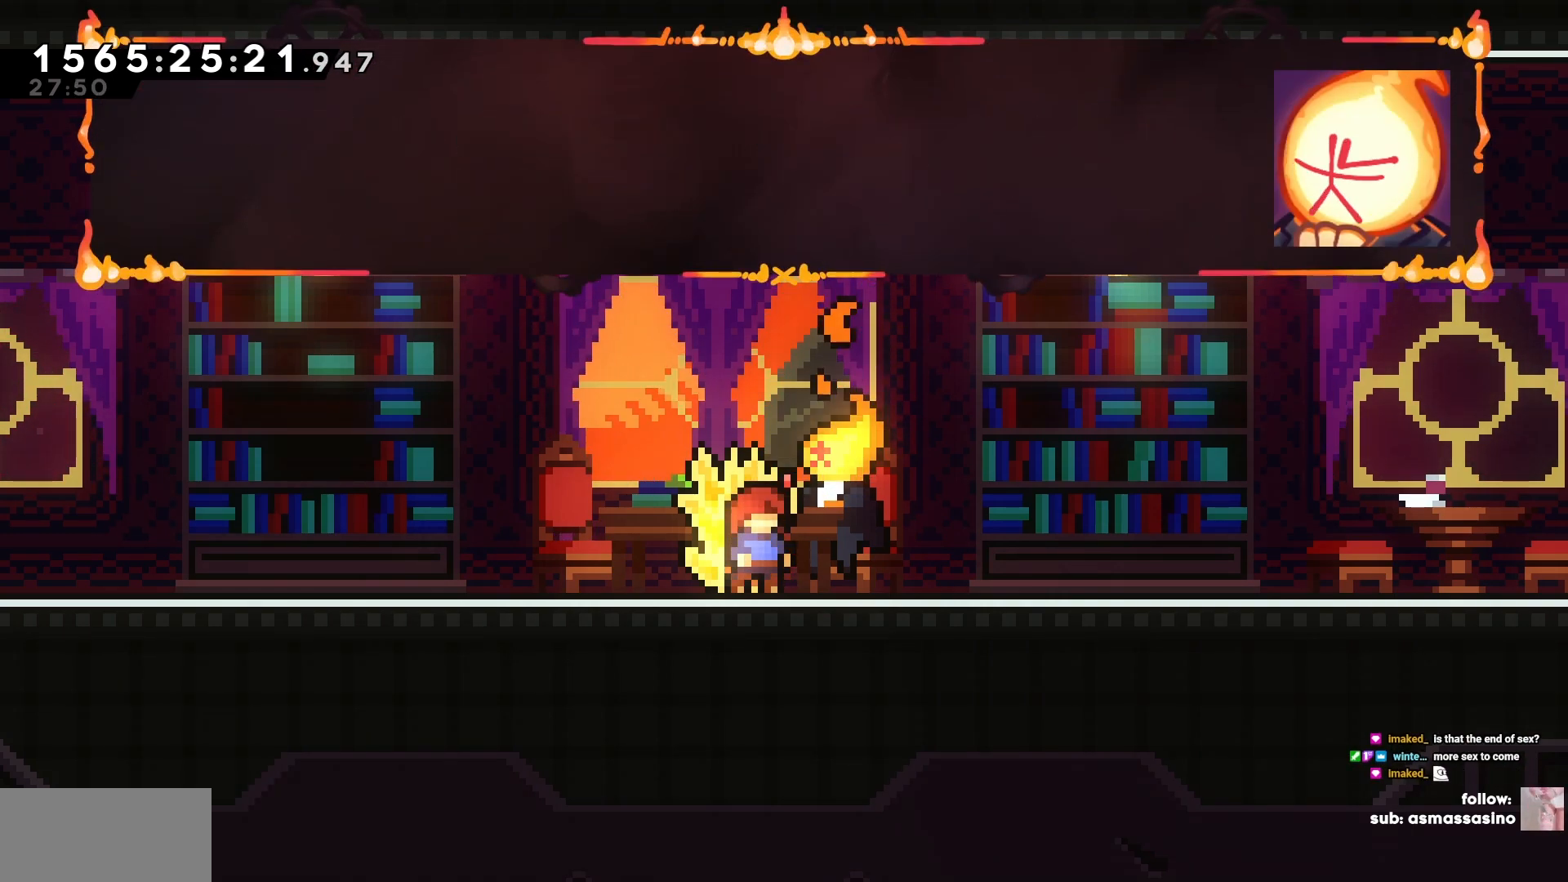
{"keys": [], "events": [[17, "cross", "down"], [33, "cross", "up"]]}
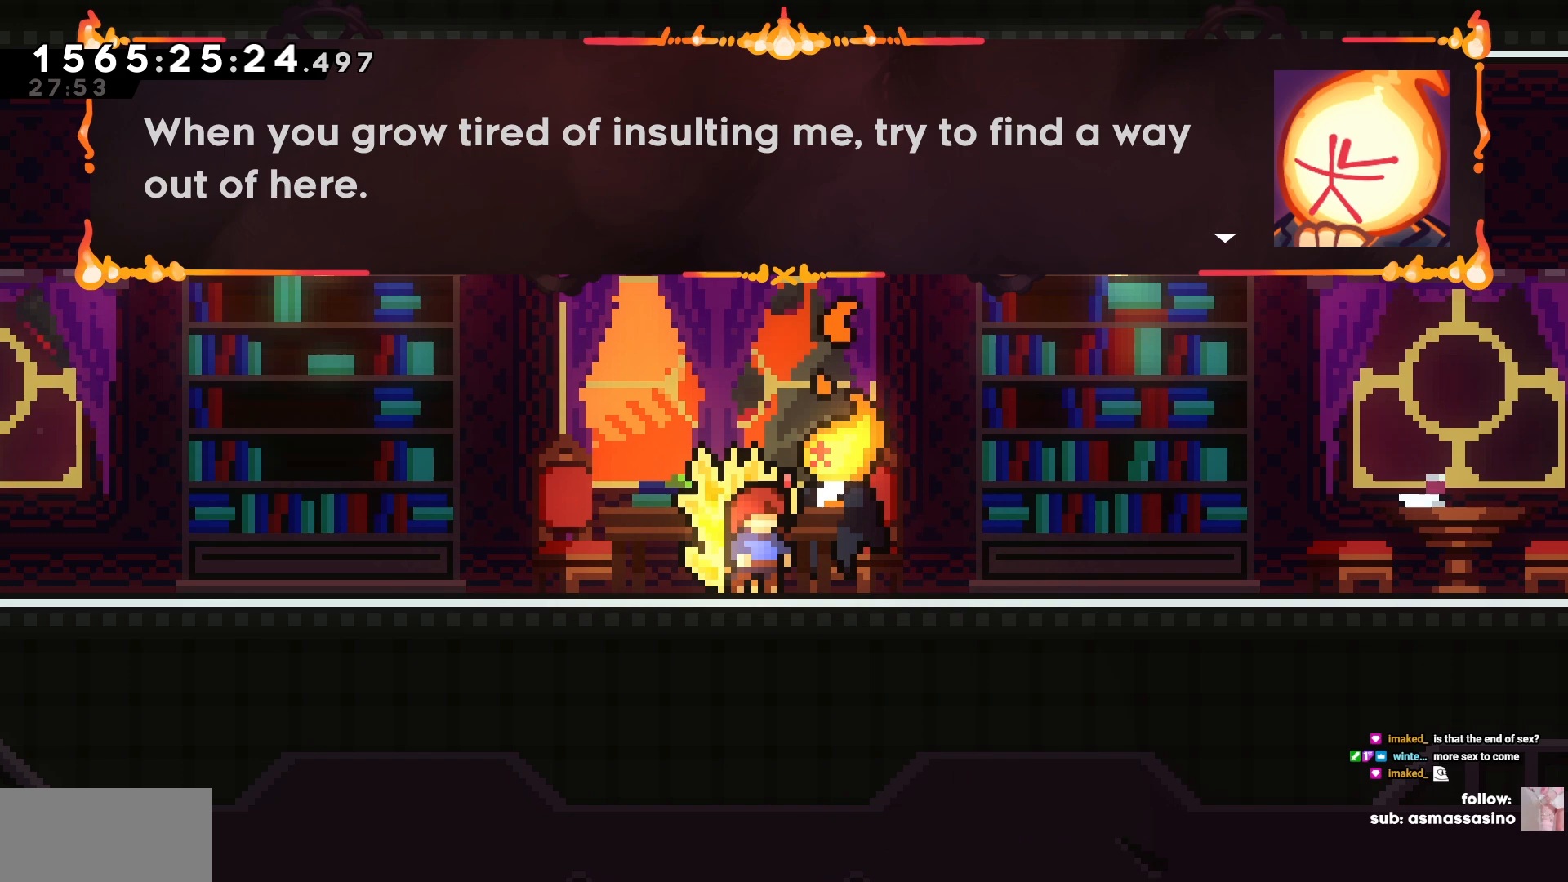
{"keys": [], "events": [[450, "cross", "down"], [467, "cross", "up"]]}
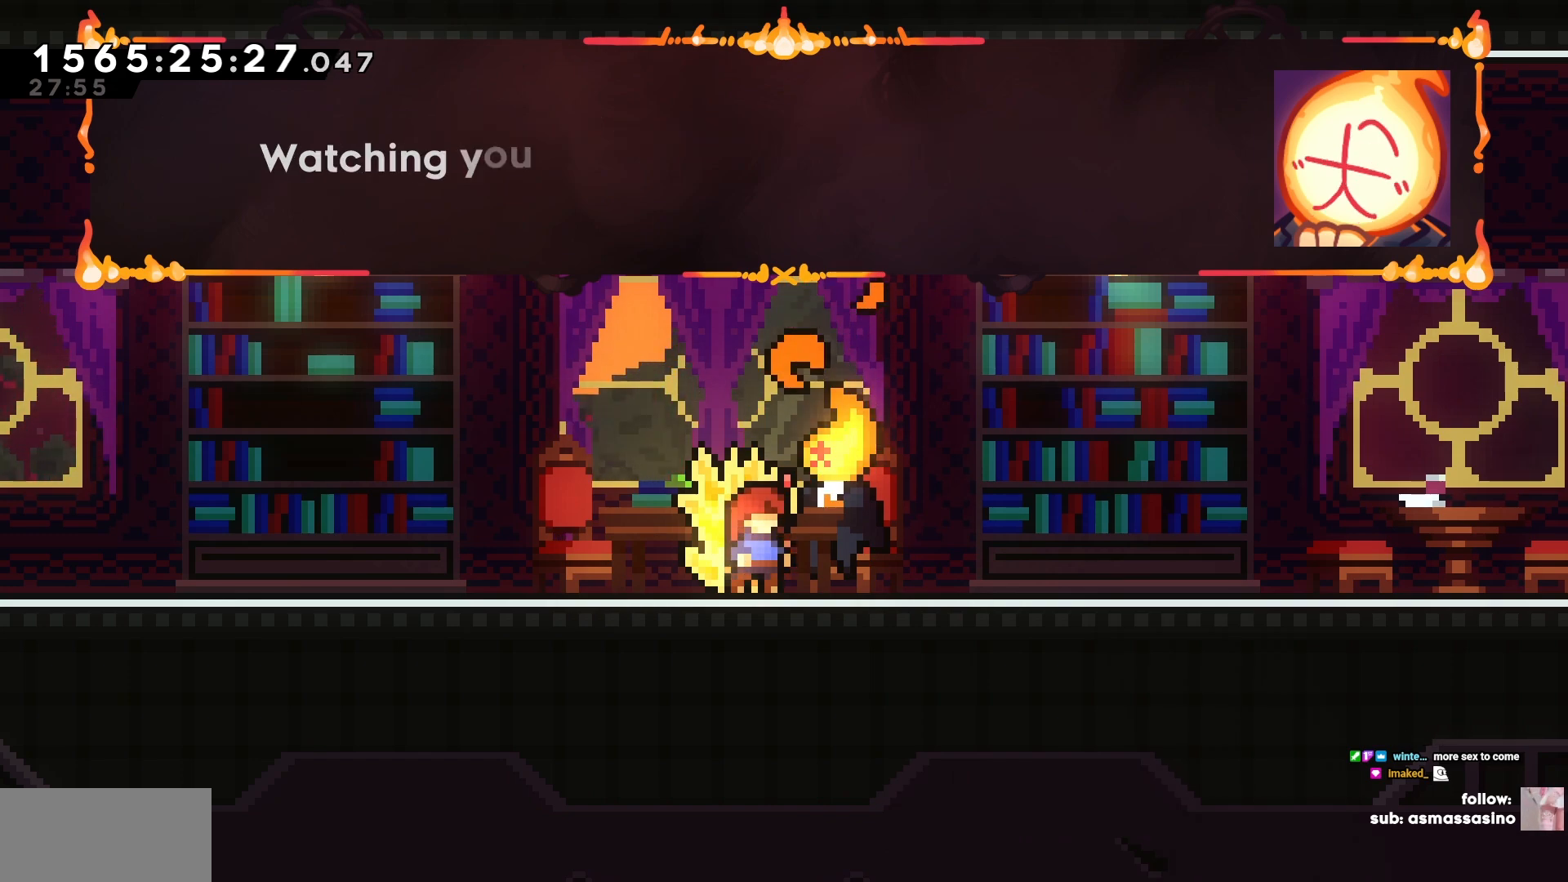
{"keys": [], "events": [[383, "cross", "down"], [417, "cross", "up"]]}
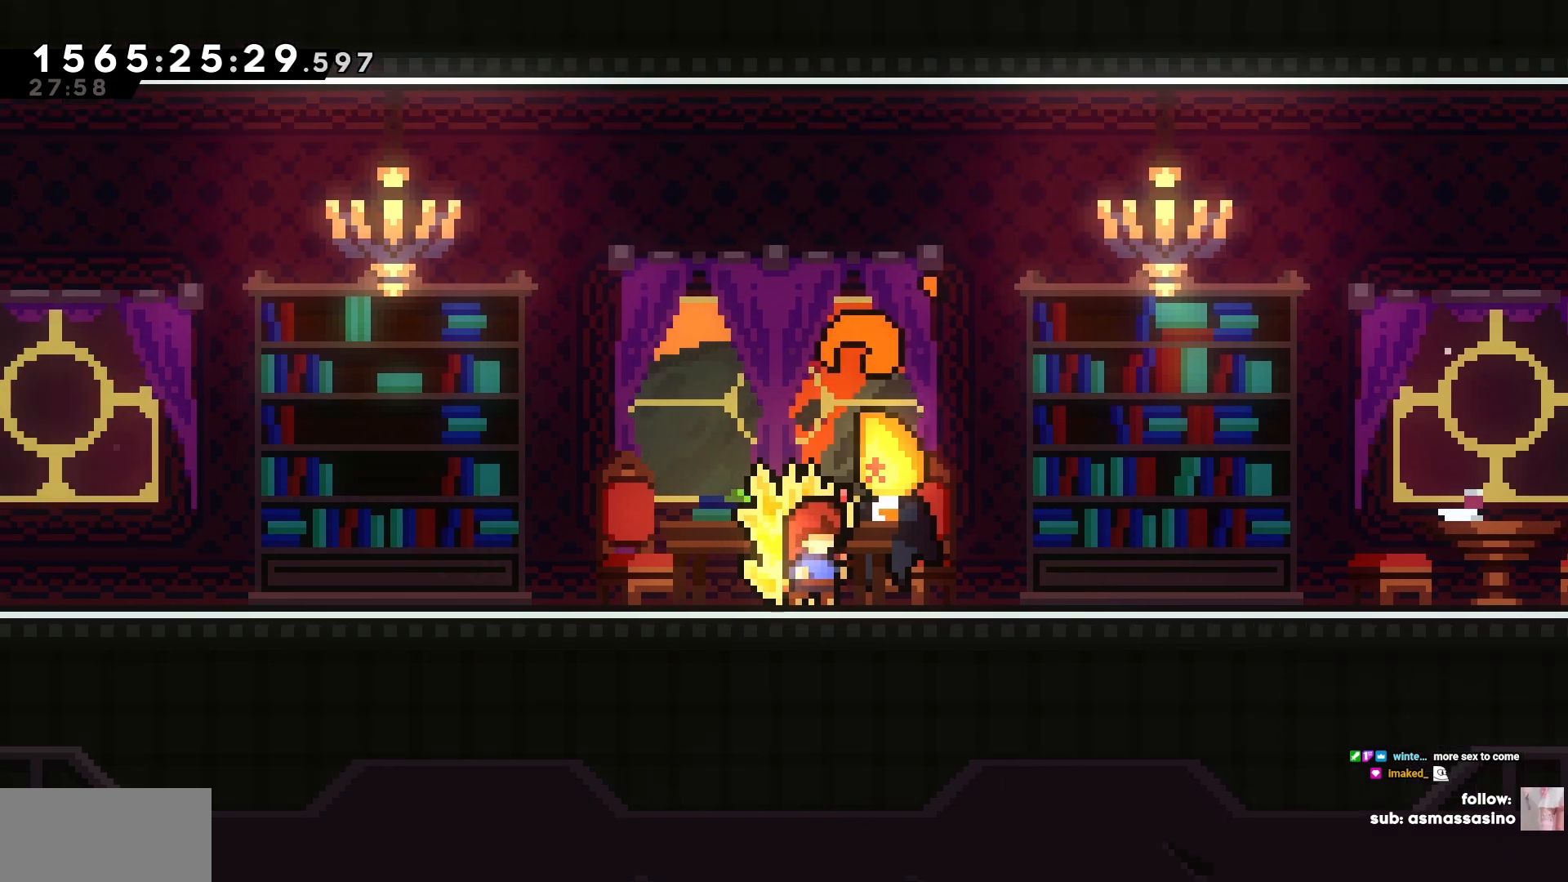
{"keys": [], "events": []}
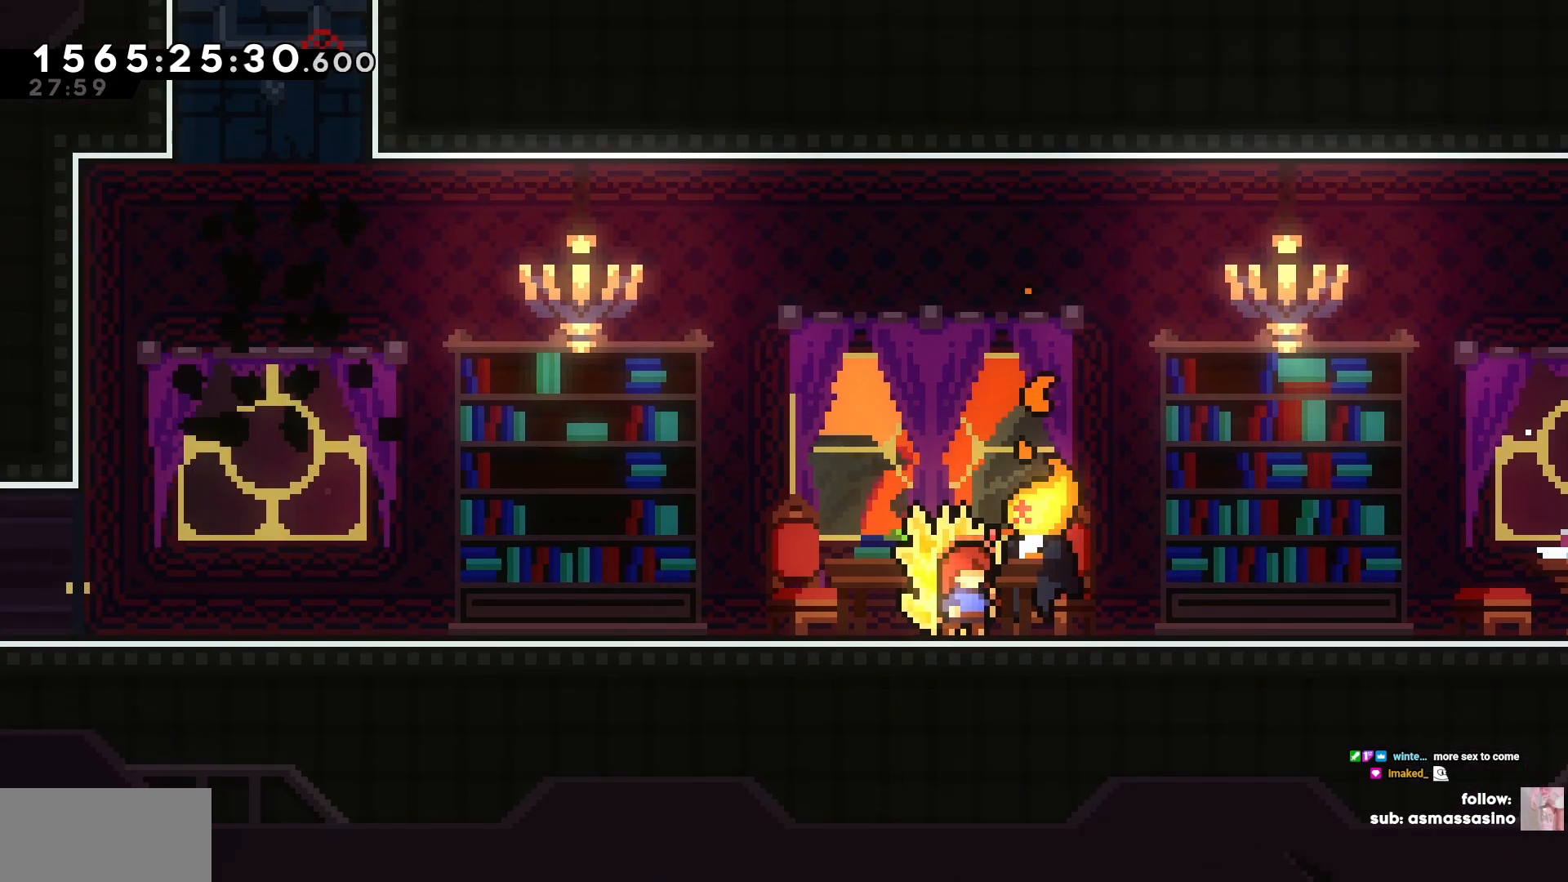
{"keys": ["a"], "events": [[200, "a", "down"]]}
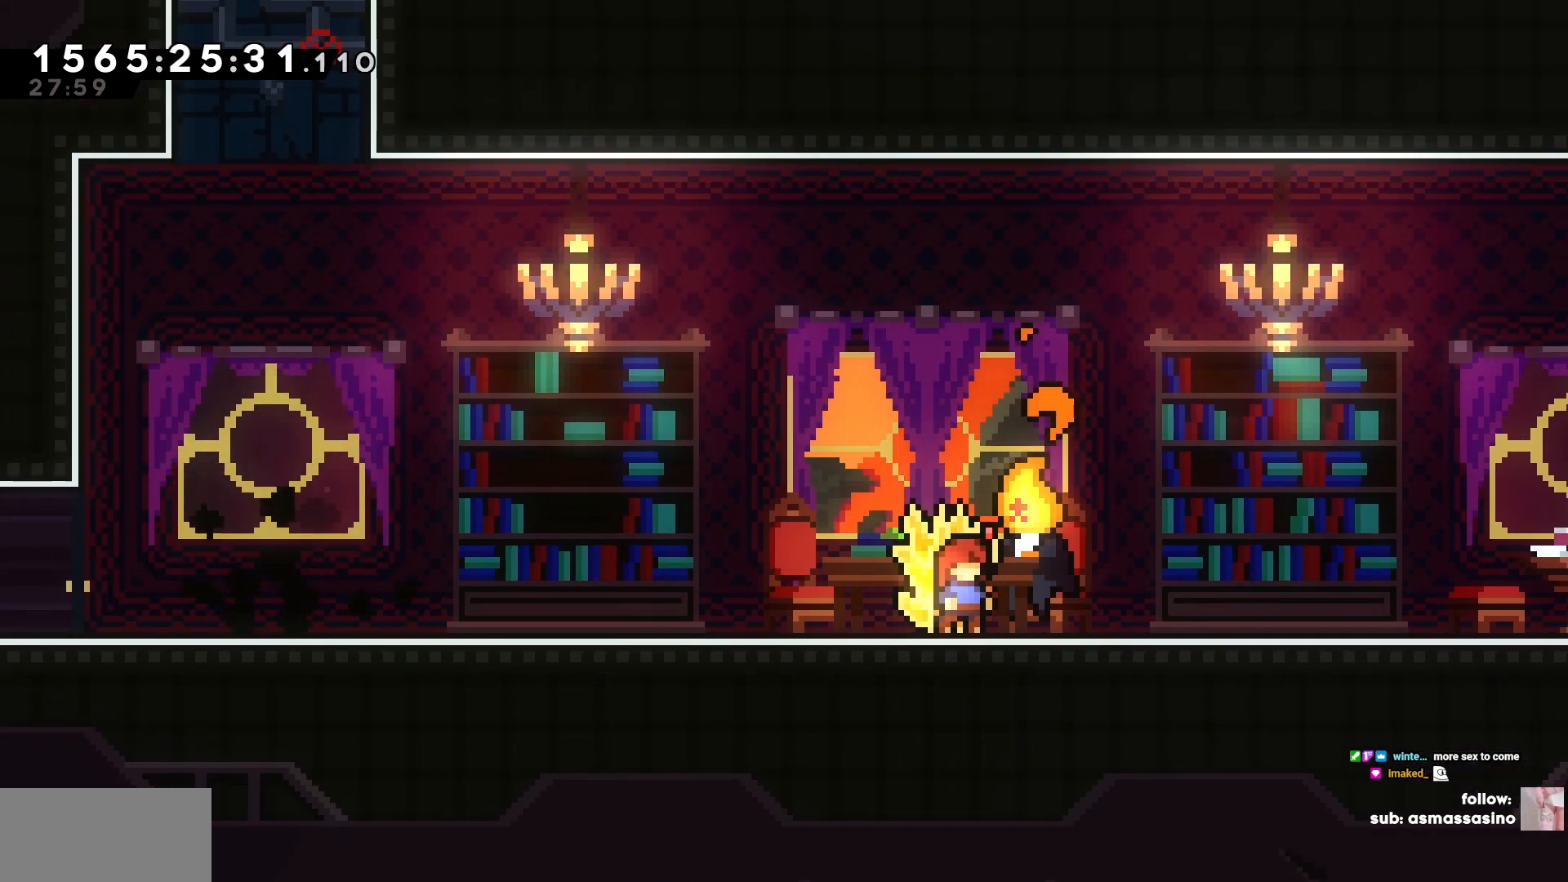
{"keys": [], "events": [[117, "a", "up"]]}
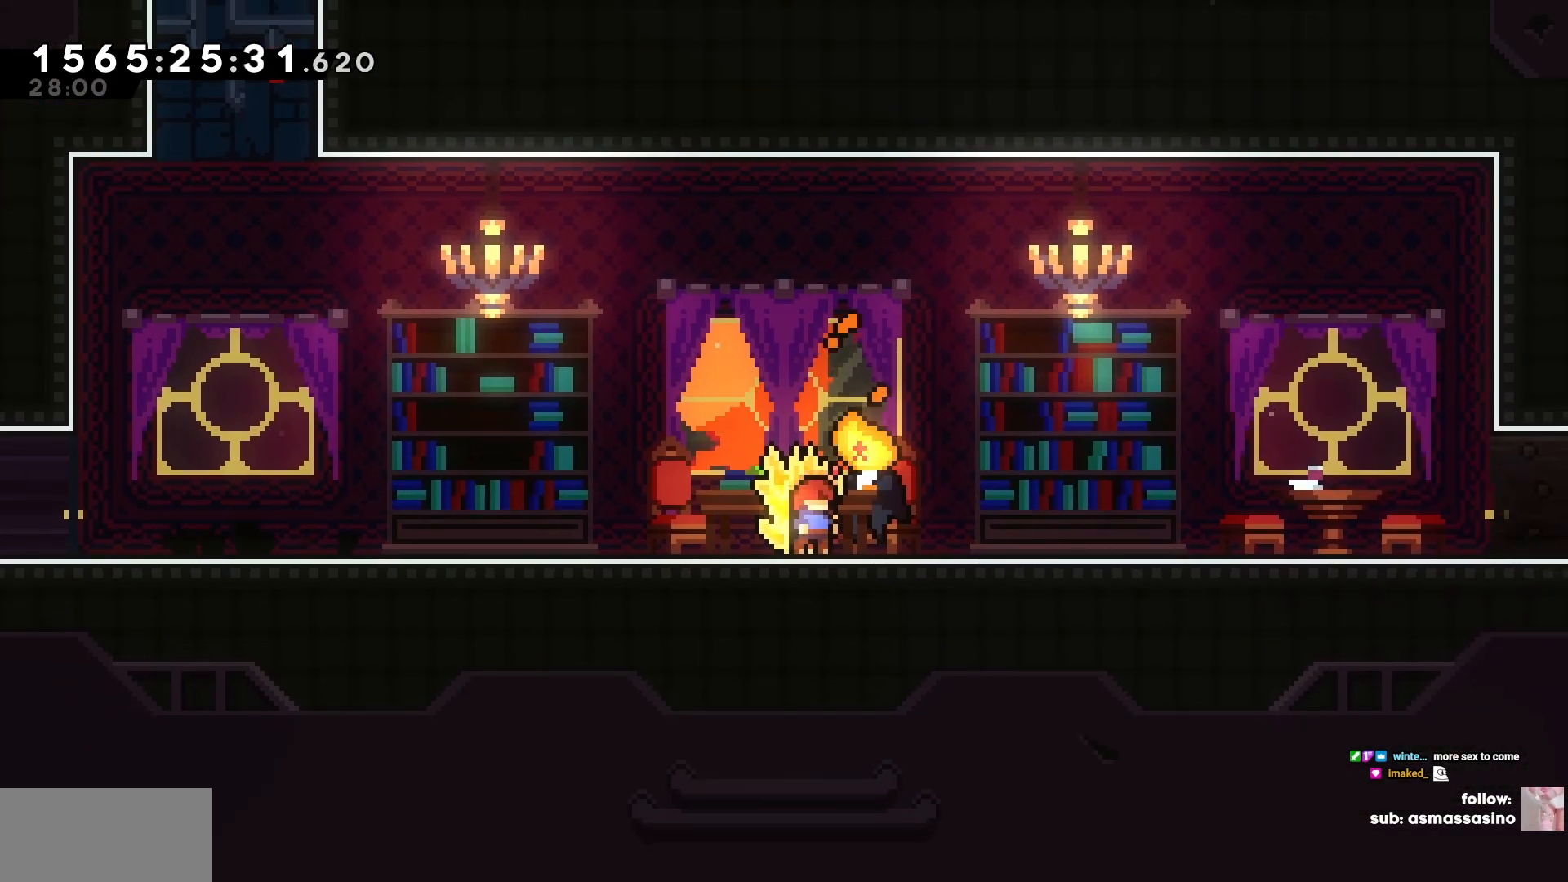
{"keys": ["d"], "events": [[367, "d", "down"]]}
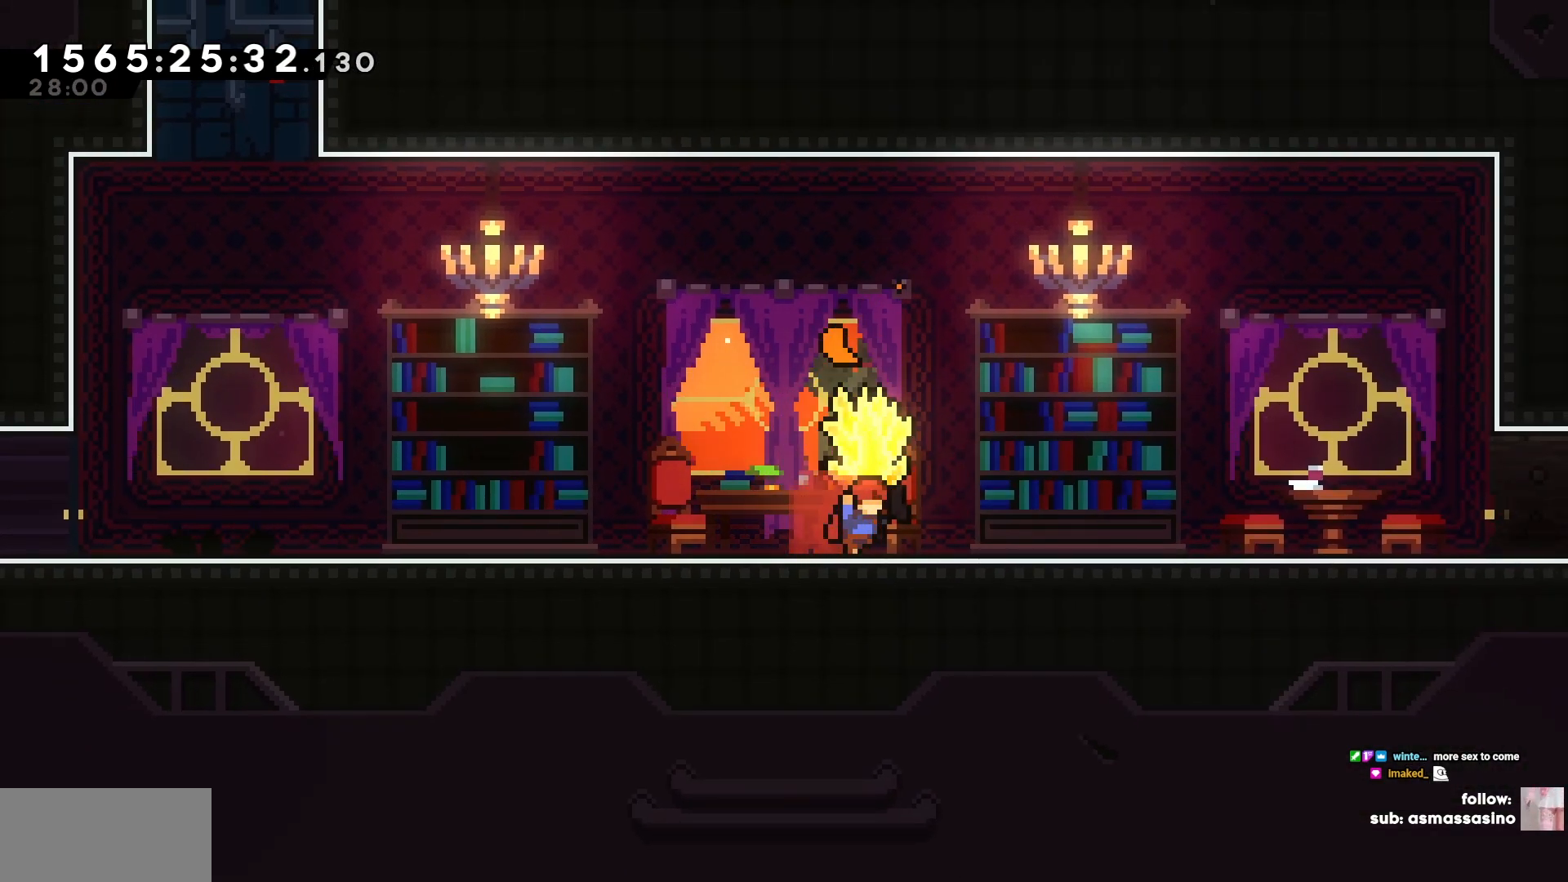
{"keys": [], "events": [[200, "d", "up"]]}
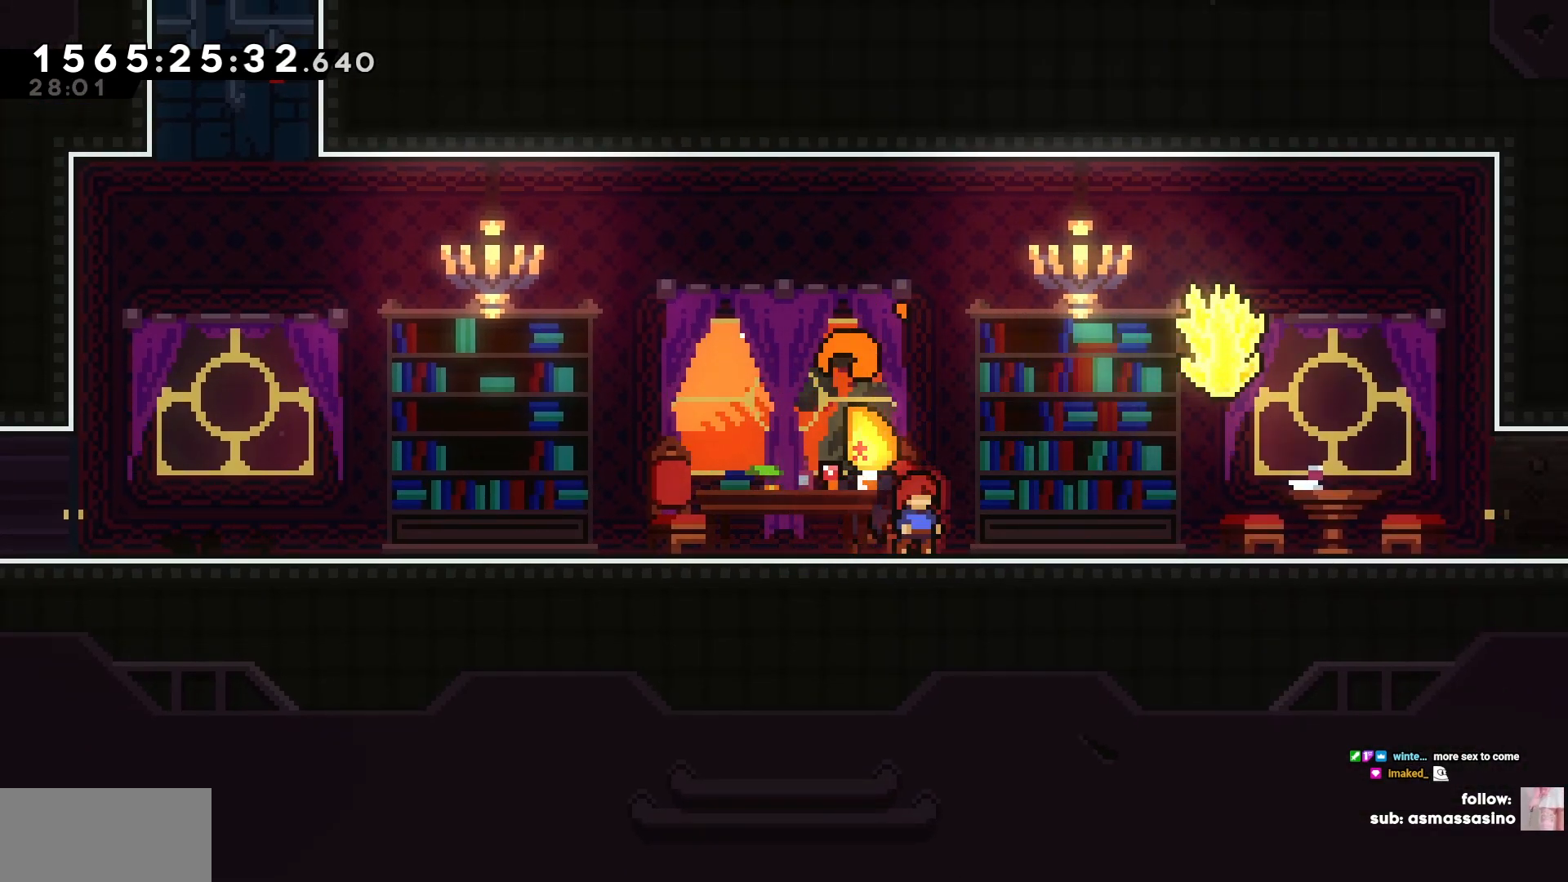
{"keys": ["d", "s"], "events": [[67, "d", "down"], [67, "s", "down"], [117, "square", "down"], [233, "square", "up"], [300, "cross", "down"], [367, "cross", "up"], [367, "square", "down"], [483, "square", "up"]]}
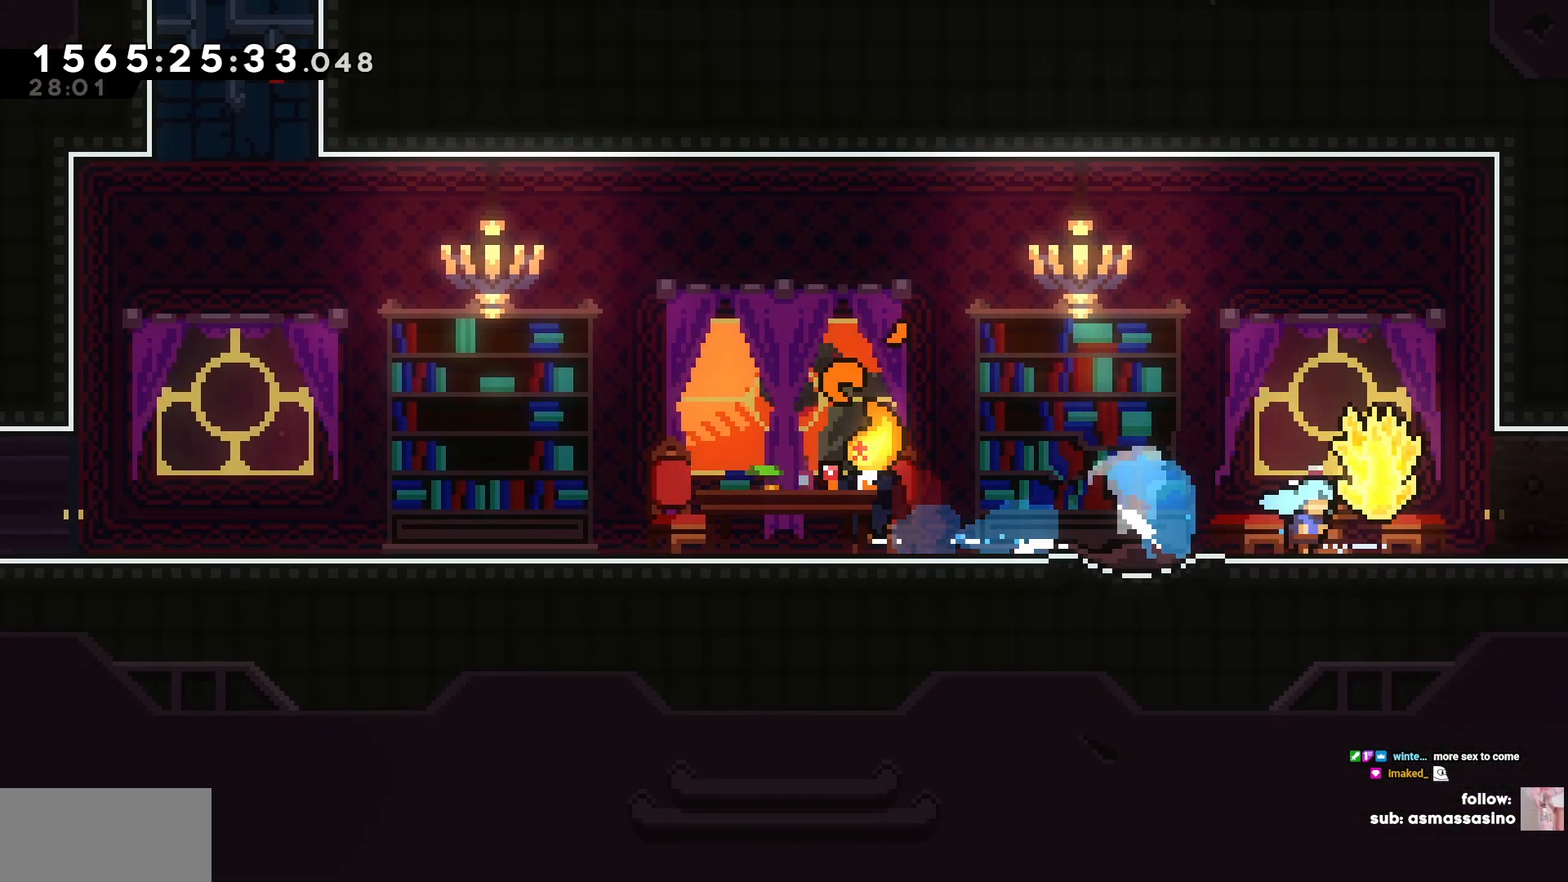
{"keys": ["a"], "events": [[133, "s", "up"], [367, "a", "down"], [367, "d", "up"], [400, "cross", "down"], [483, "cross", "up"]]}
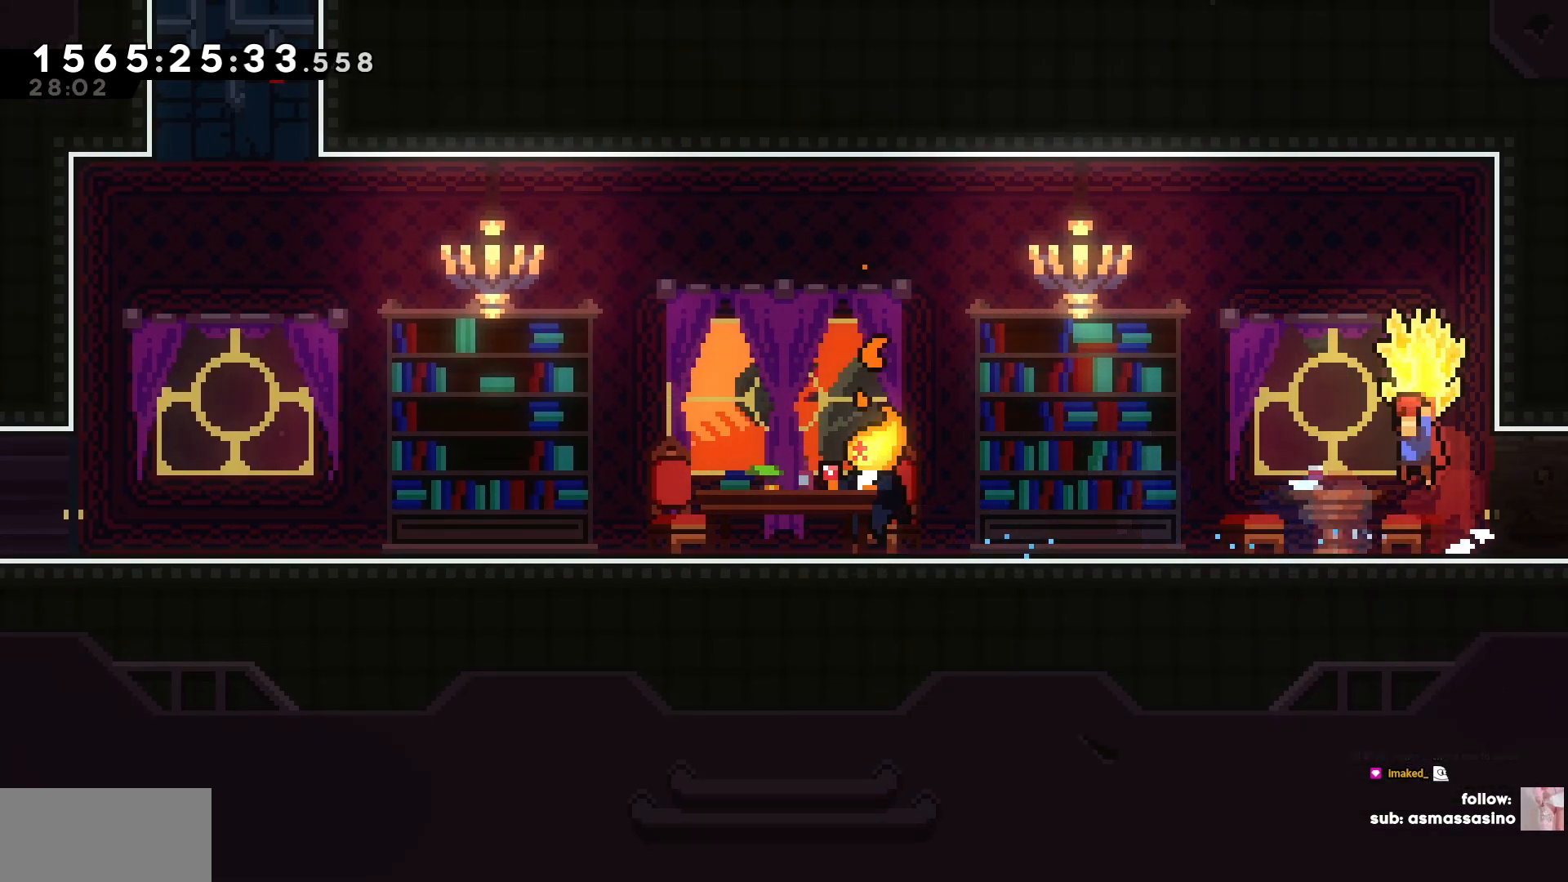
{"keys": ["a", "s", "square"], "events": [[283, "a", "up"], [383, "a", "down"], [383, "s", "down"], [450, "square", "down"]]}
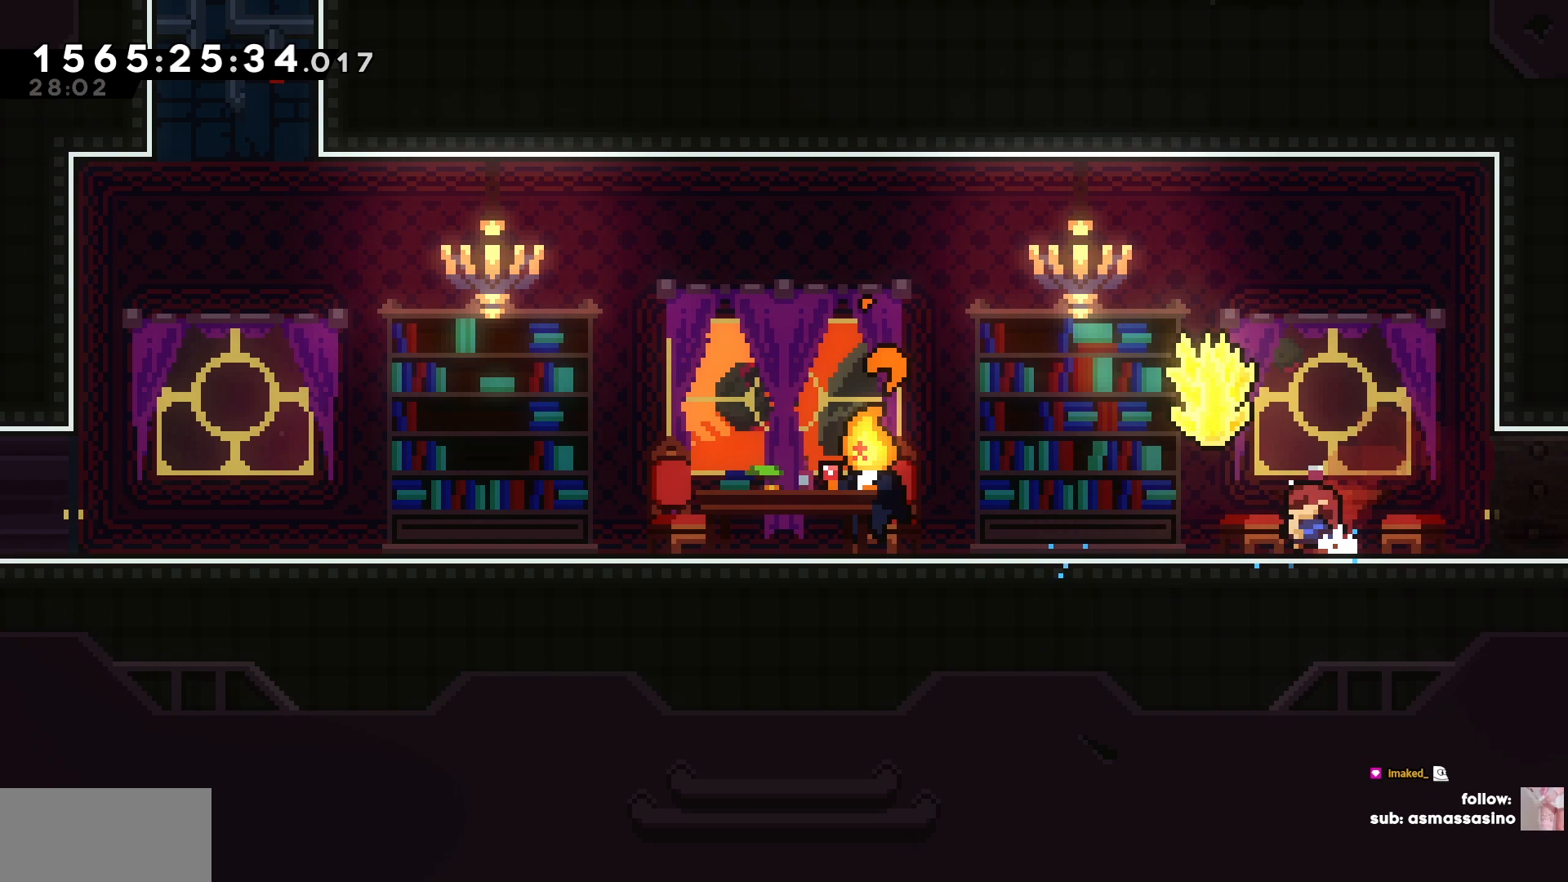
{"keys": ["a"], "events": [[100, "square", "up"], [183, "cross", "down"], [233, "cross", "up"], [233, "square", "down"], [333, "square", "up"], [400, "s", "up"]]}
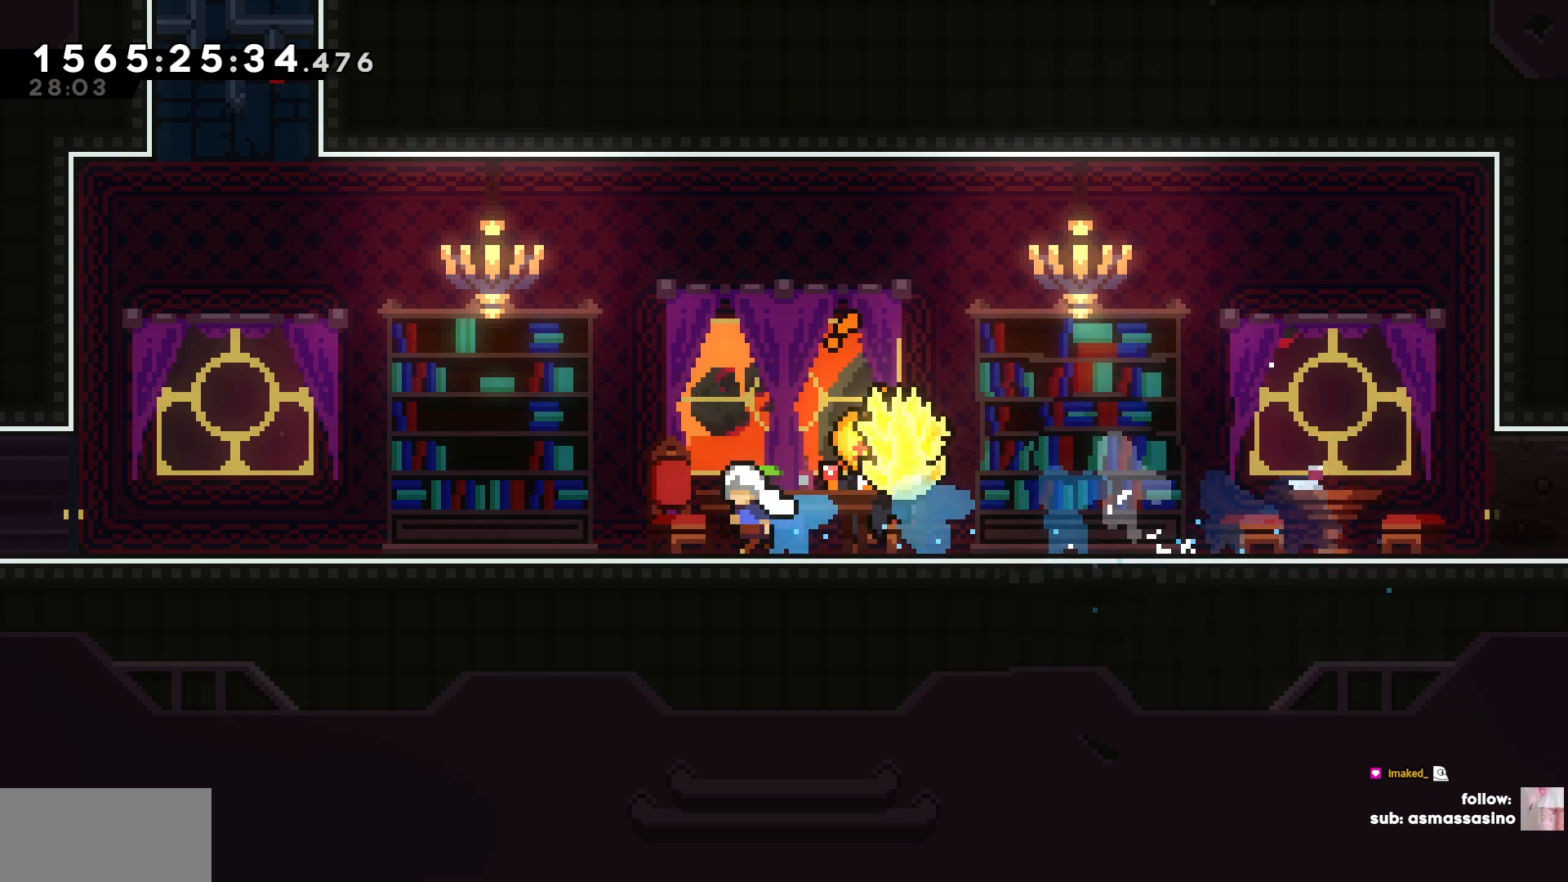
{"keys": ["a"], "events": [[83, "a", "up"], [233, "d", "down"], [500, "a", "down"], [500, "d", "up"]]}
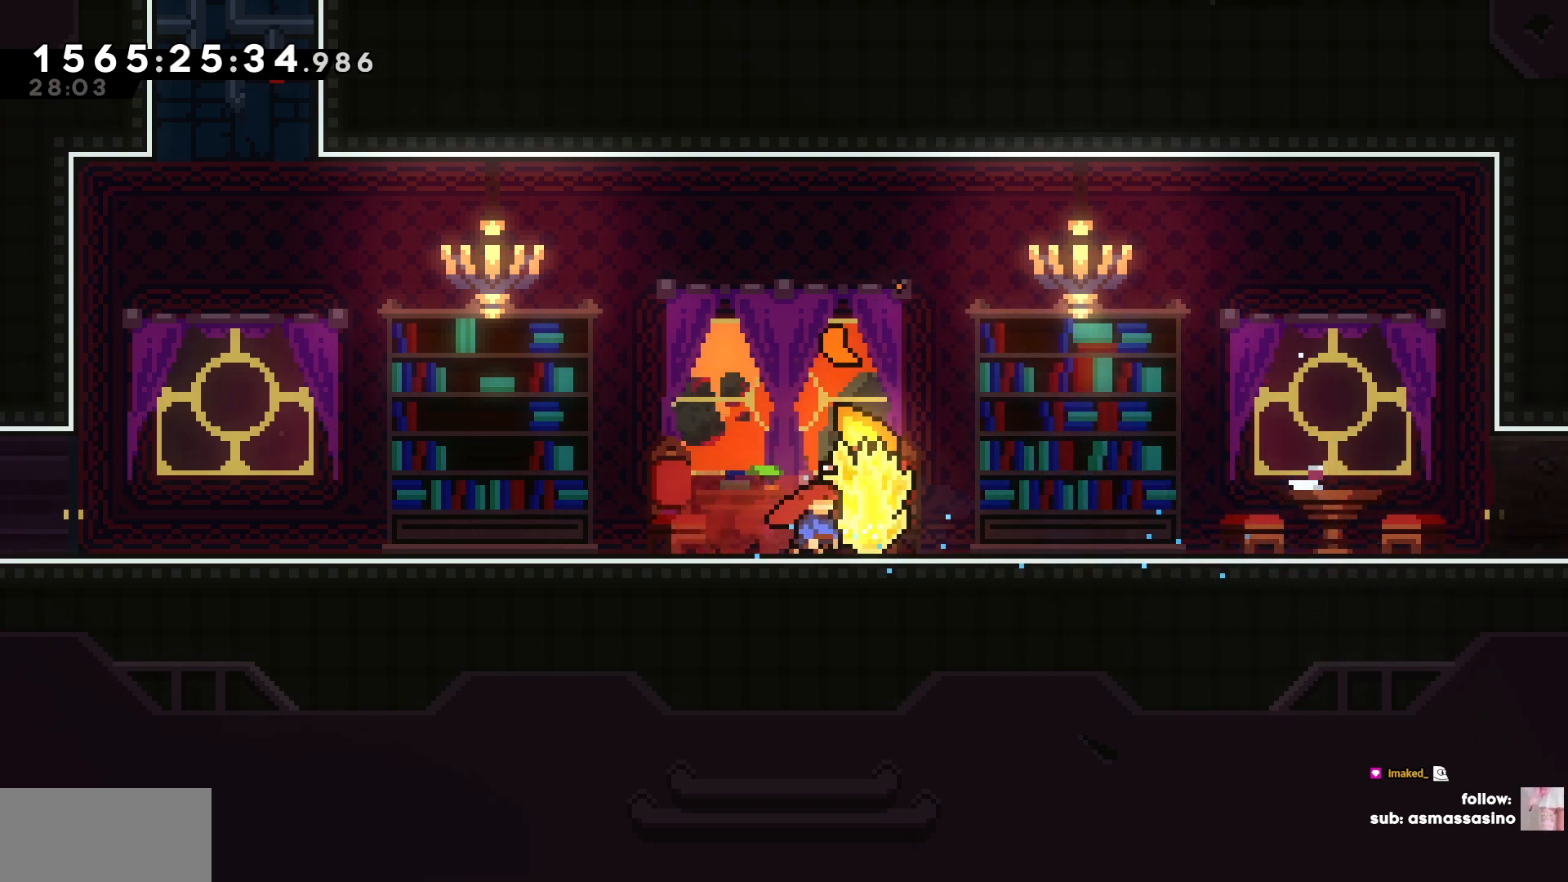
{"keys": ["a"], "events": []}
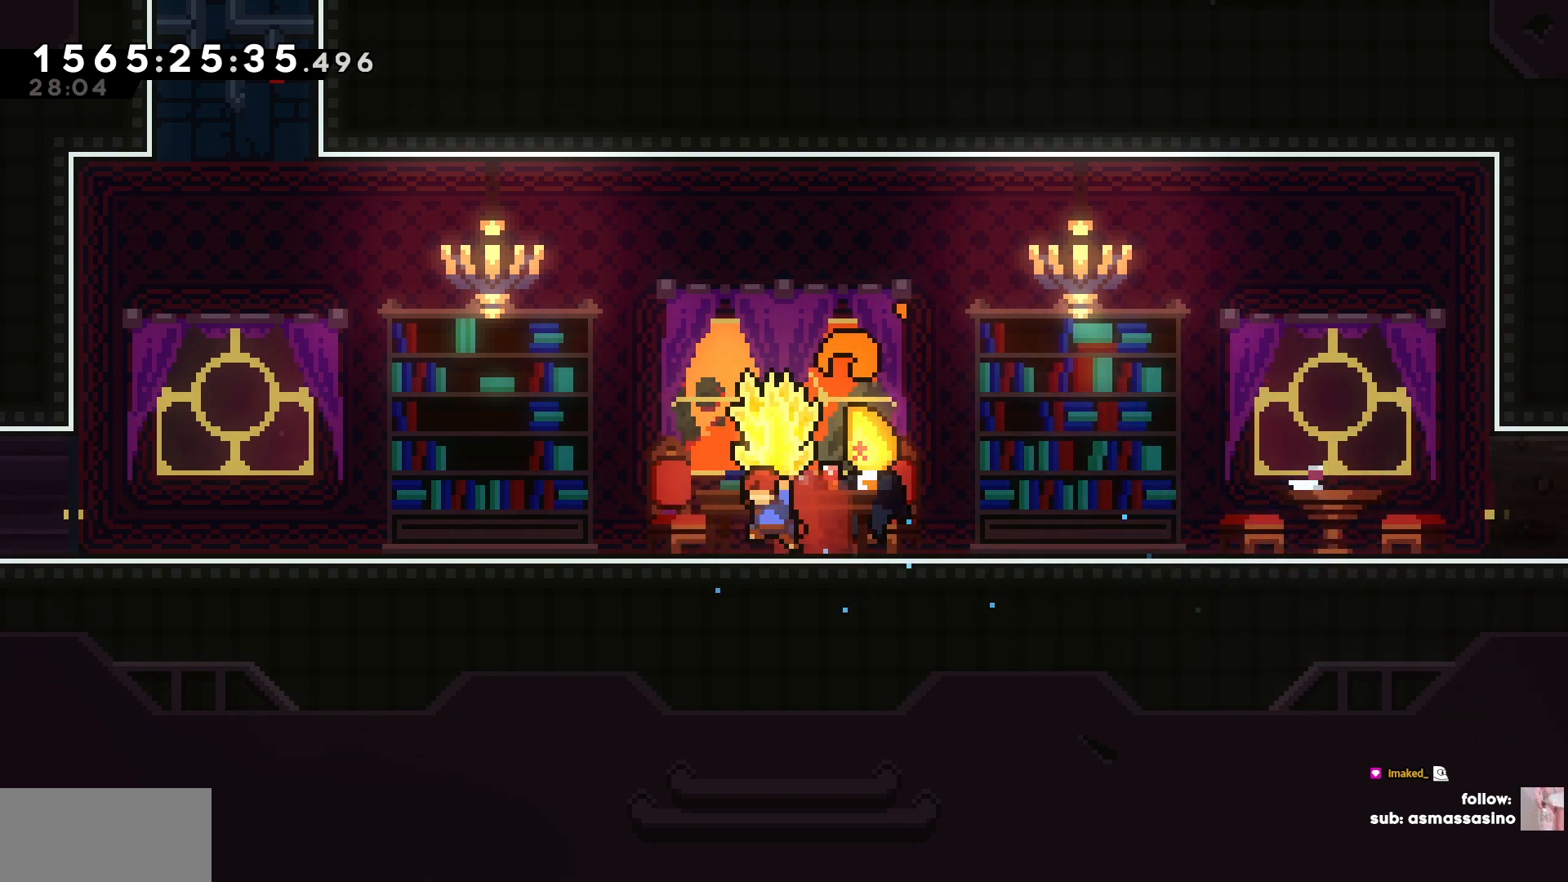
{"keys": ["a"], "events": [[150, "square", "down"], [233, "square", "up"]]}
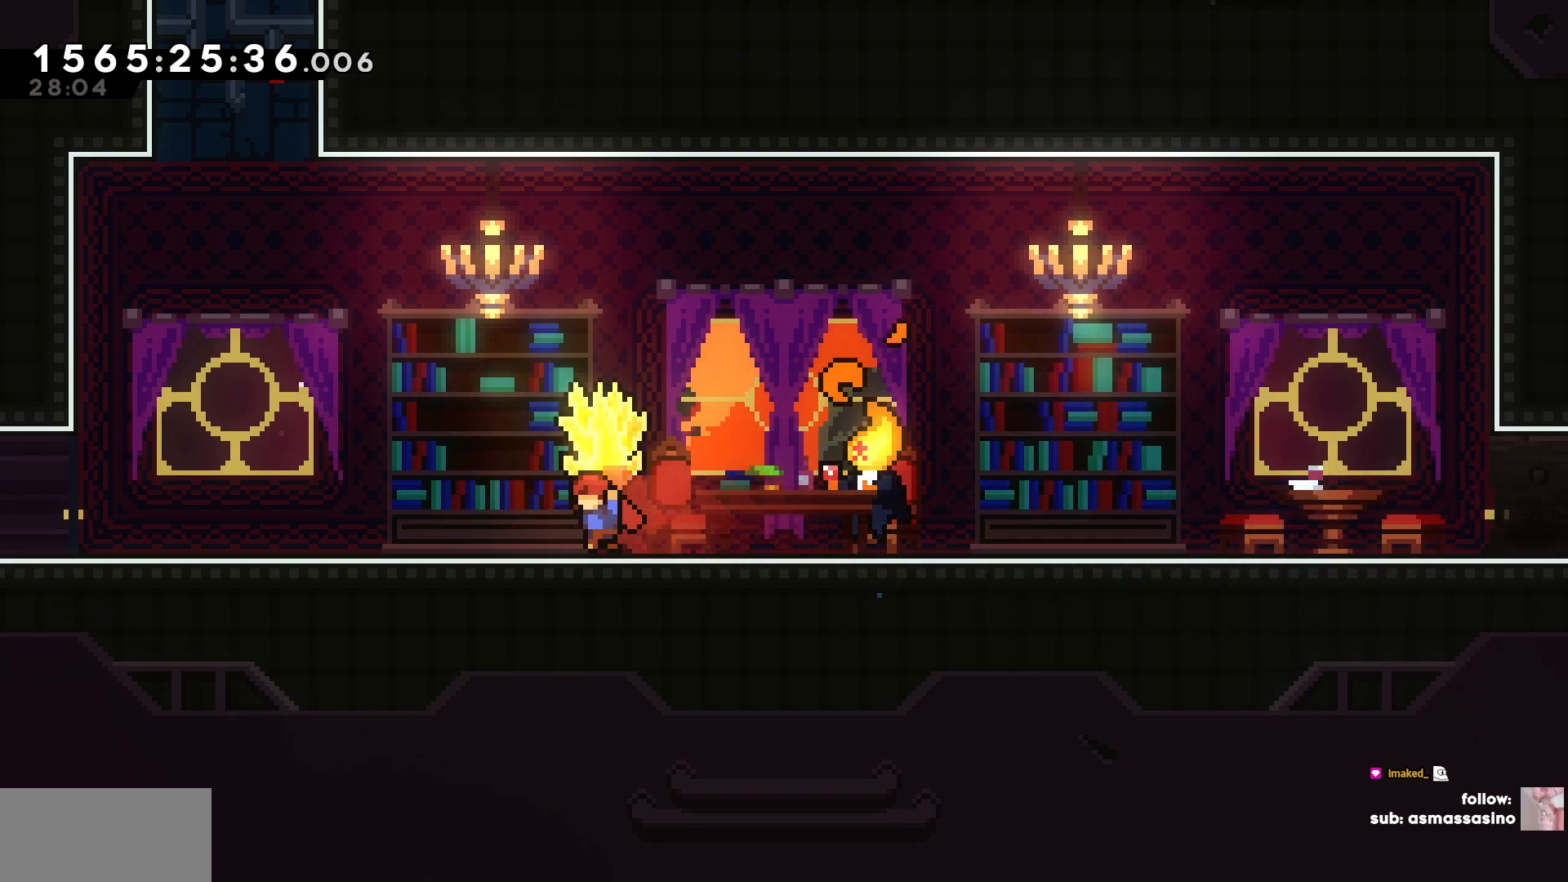
{"keys": ["a"], "events": []}
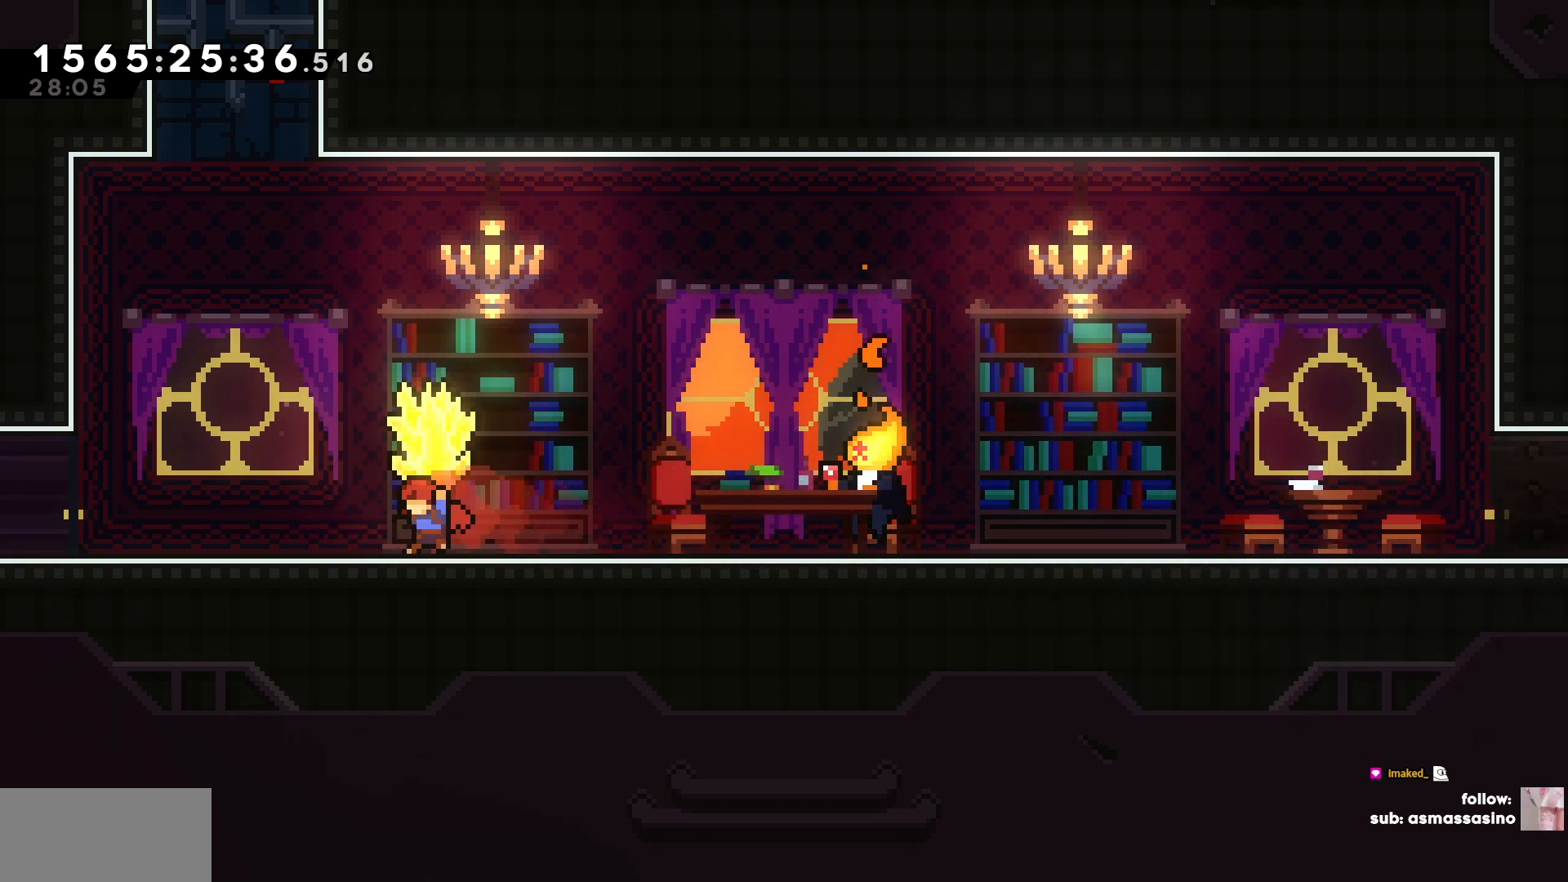
{"keys": [], "events": [[333, "a", "up"]]}
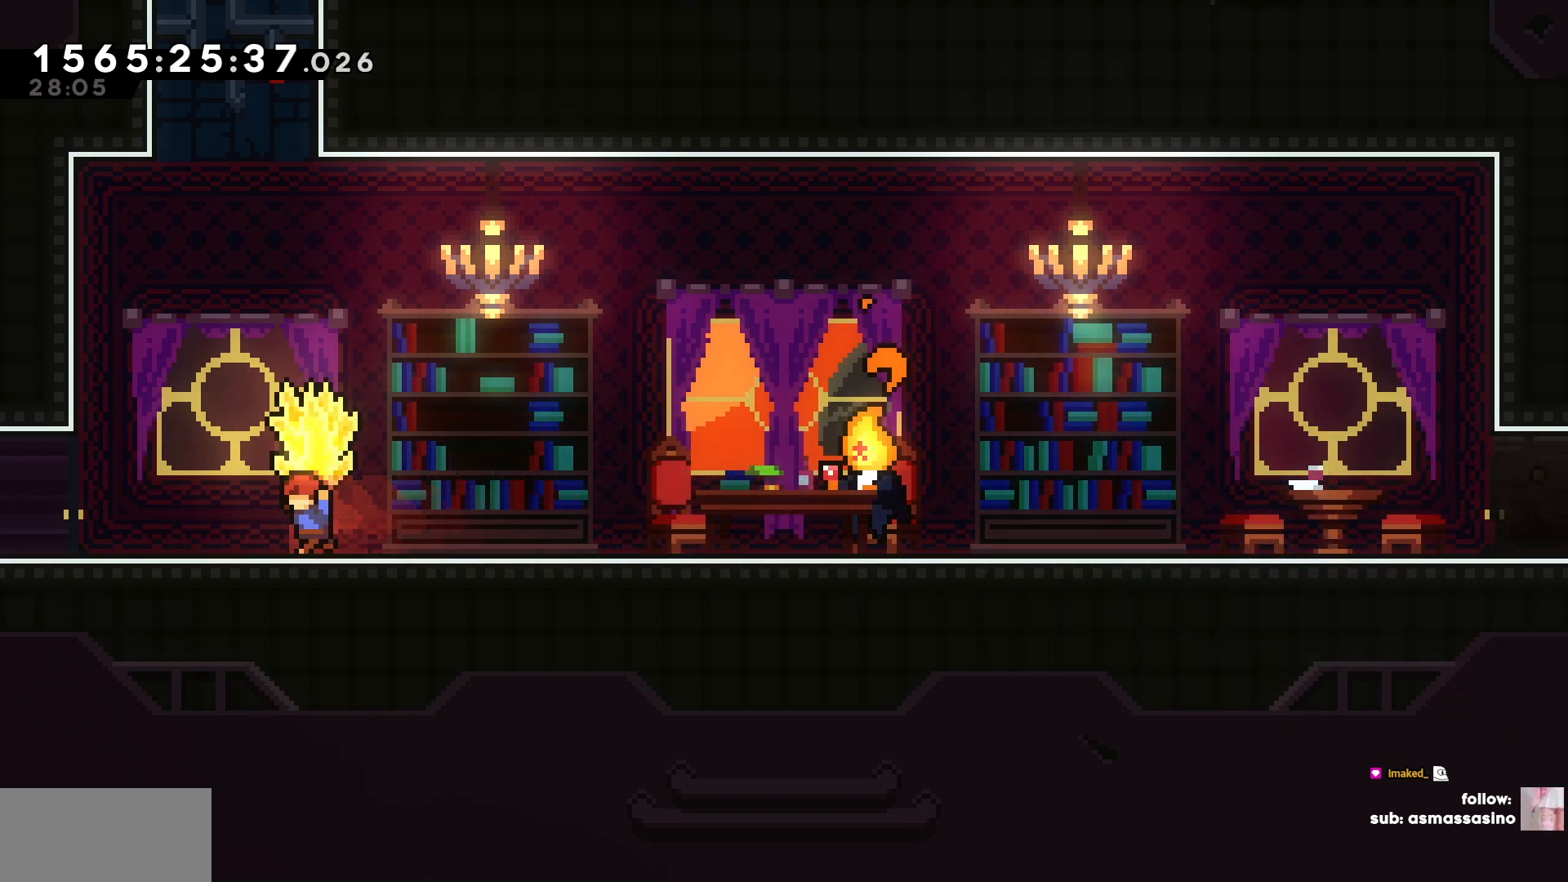
{"keys": ["a", "cross"], "events": [[17, "a", "down"], [350, "a", "up"], [400, "a", "down"], [450, "cross", "down"]]}
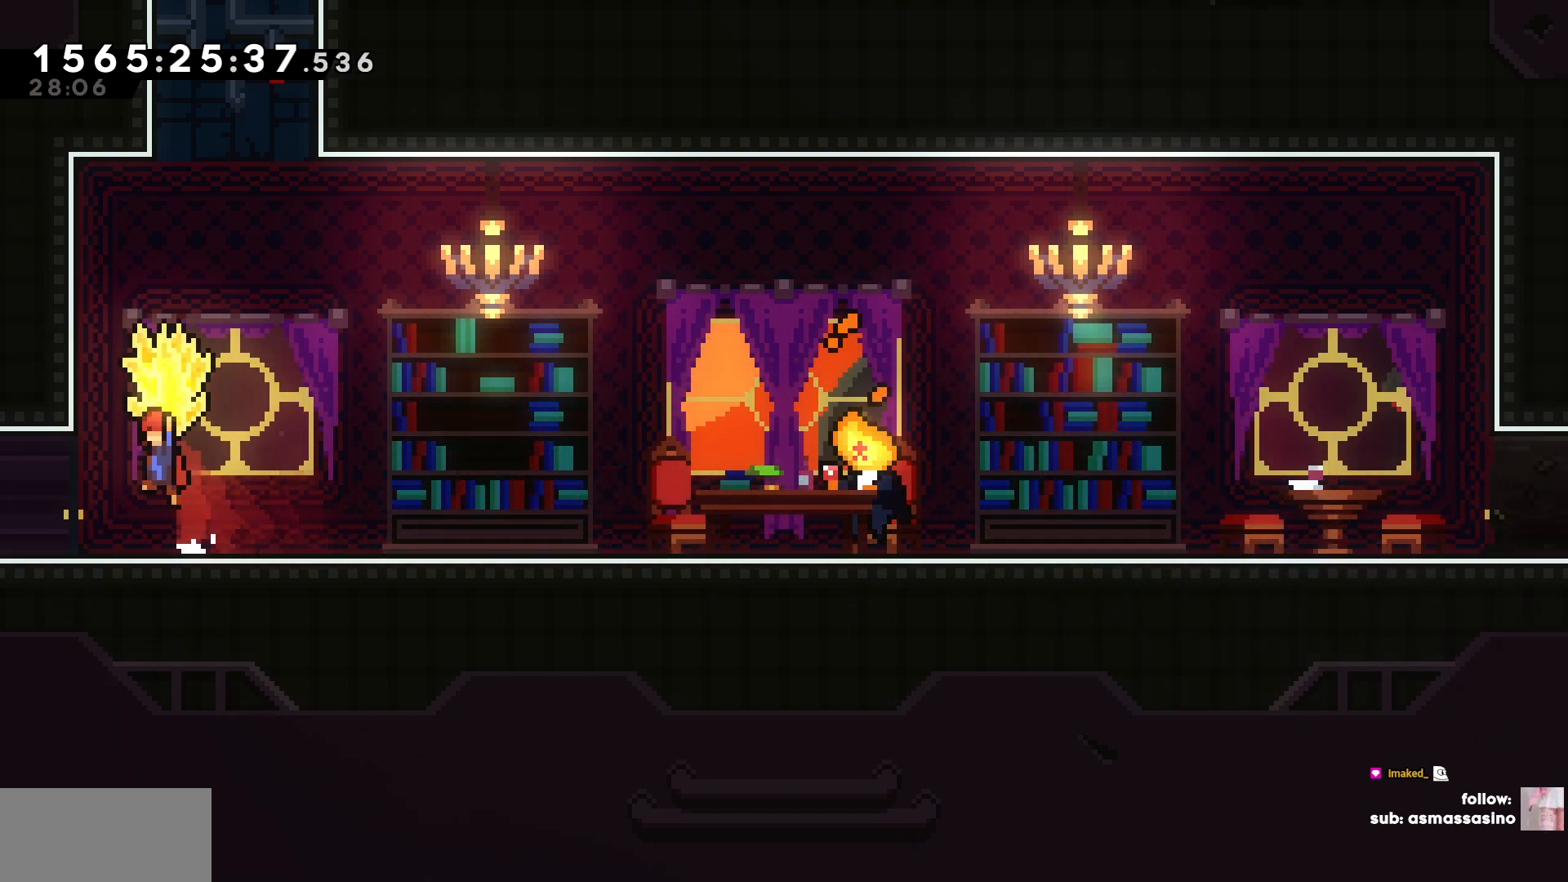
{"keys": ["cross", "d"], "events": [[200, "cross", "up"], [233, "a", "up"], [250, "cross", "down"], [267, "d", "down"]]}
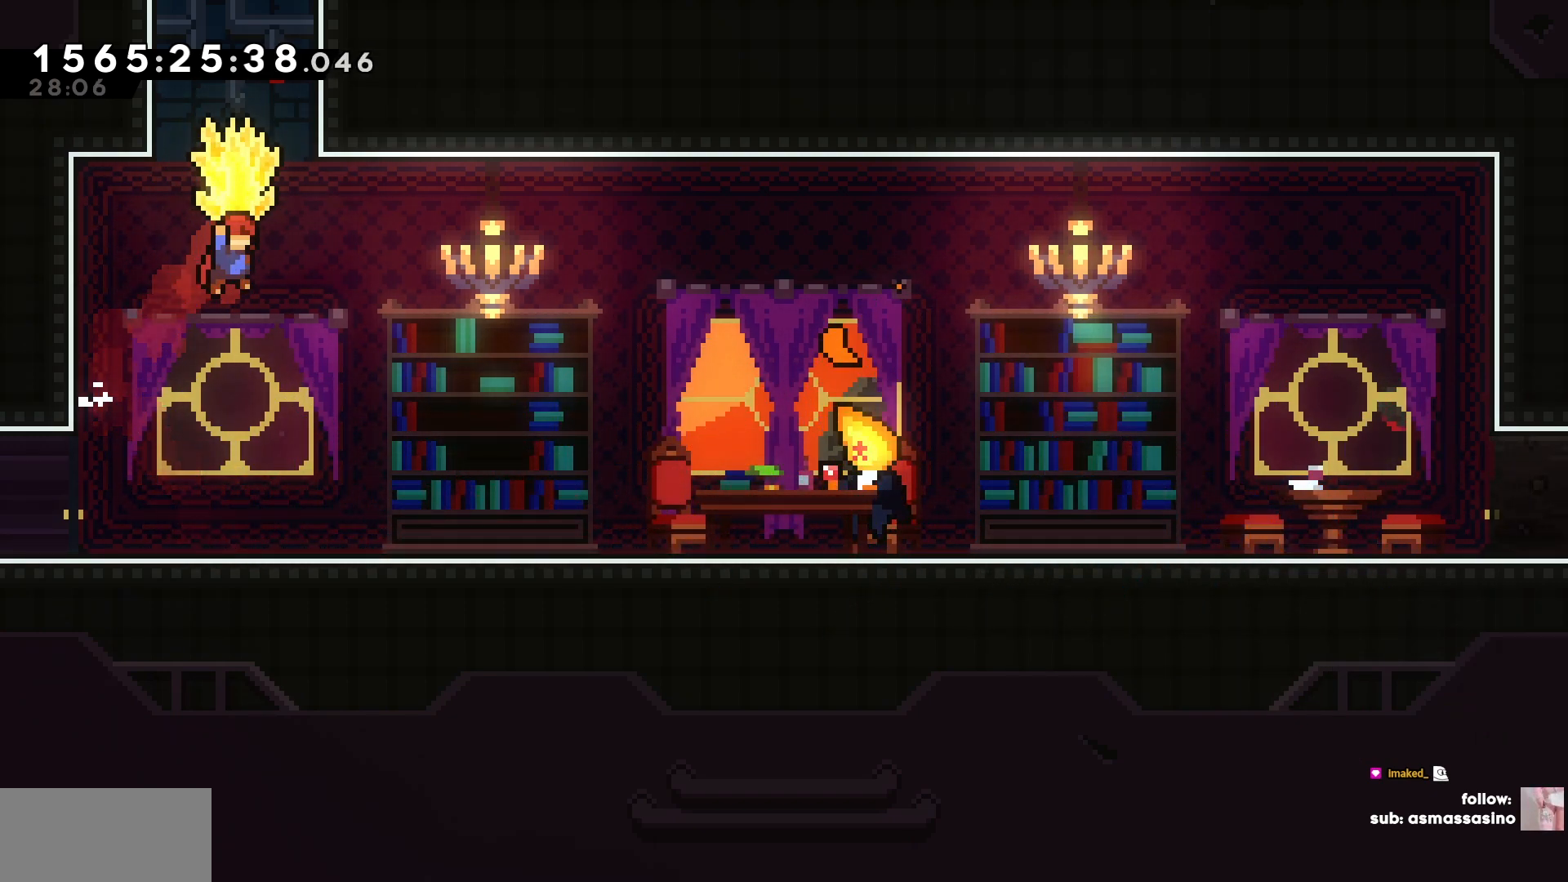
{"keys": ["w"], "events": [[50, "d", "up"], [50, "w", "down"], [67, "cross", "up"], [133, "square", "down"], [300, "square", "up"]]}
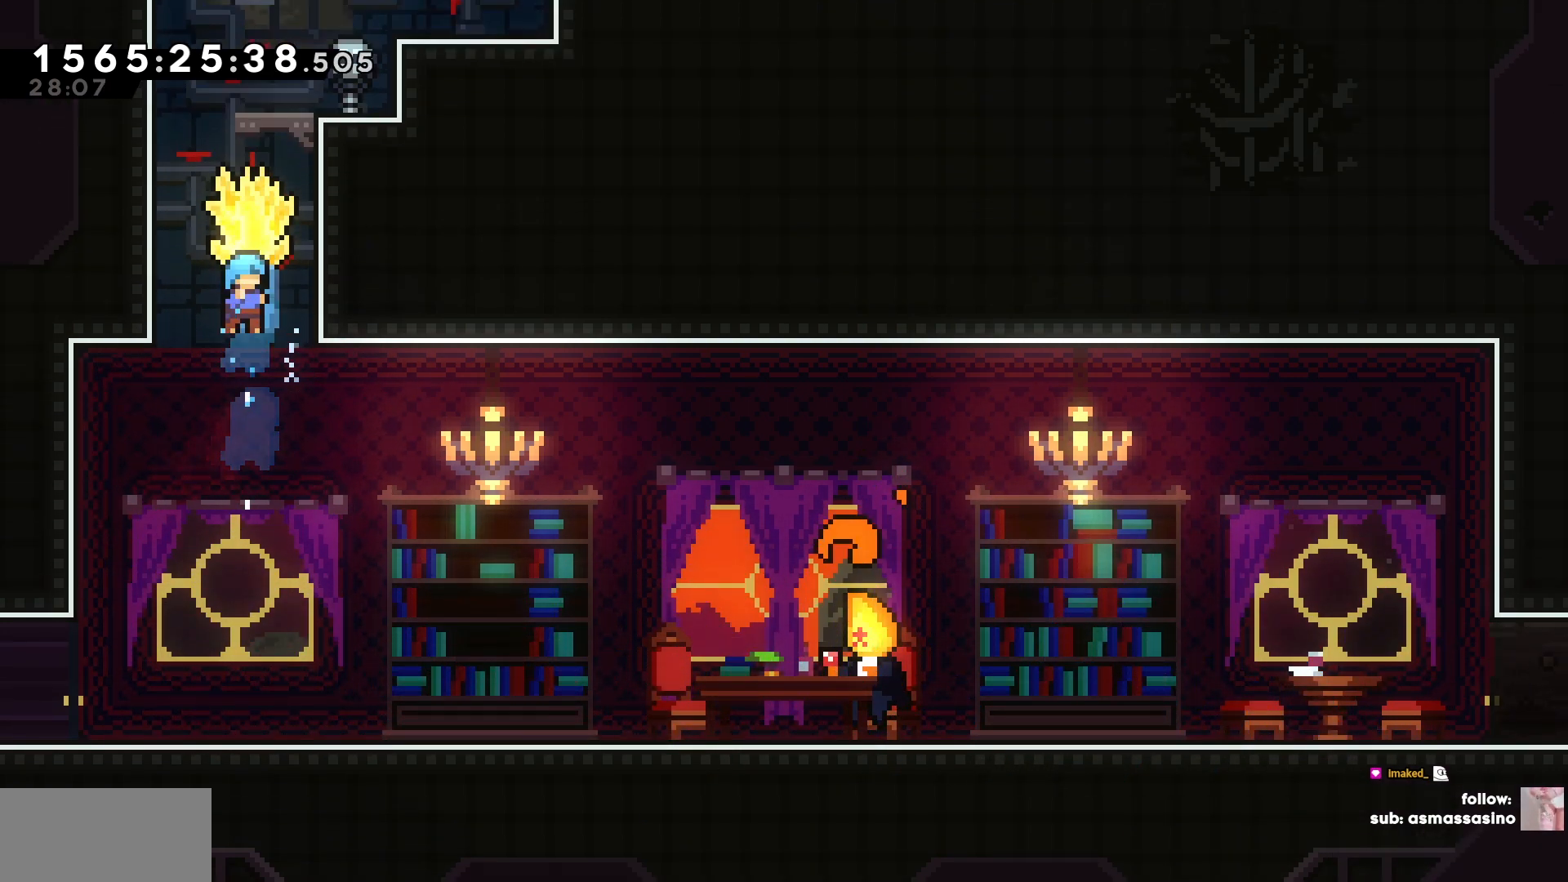
{"keys": ["a"], "events": [[17, "w", "up"], [67, "d", "down"], [333, "cross", "down"], [350, "a", "down"], [350, "d", "up"], [483, "cross", "up"]]}
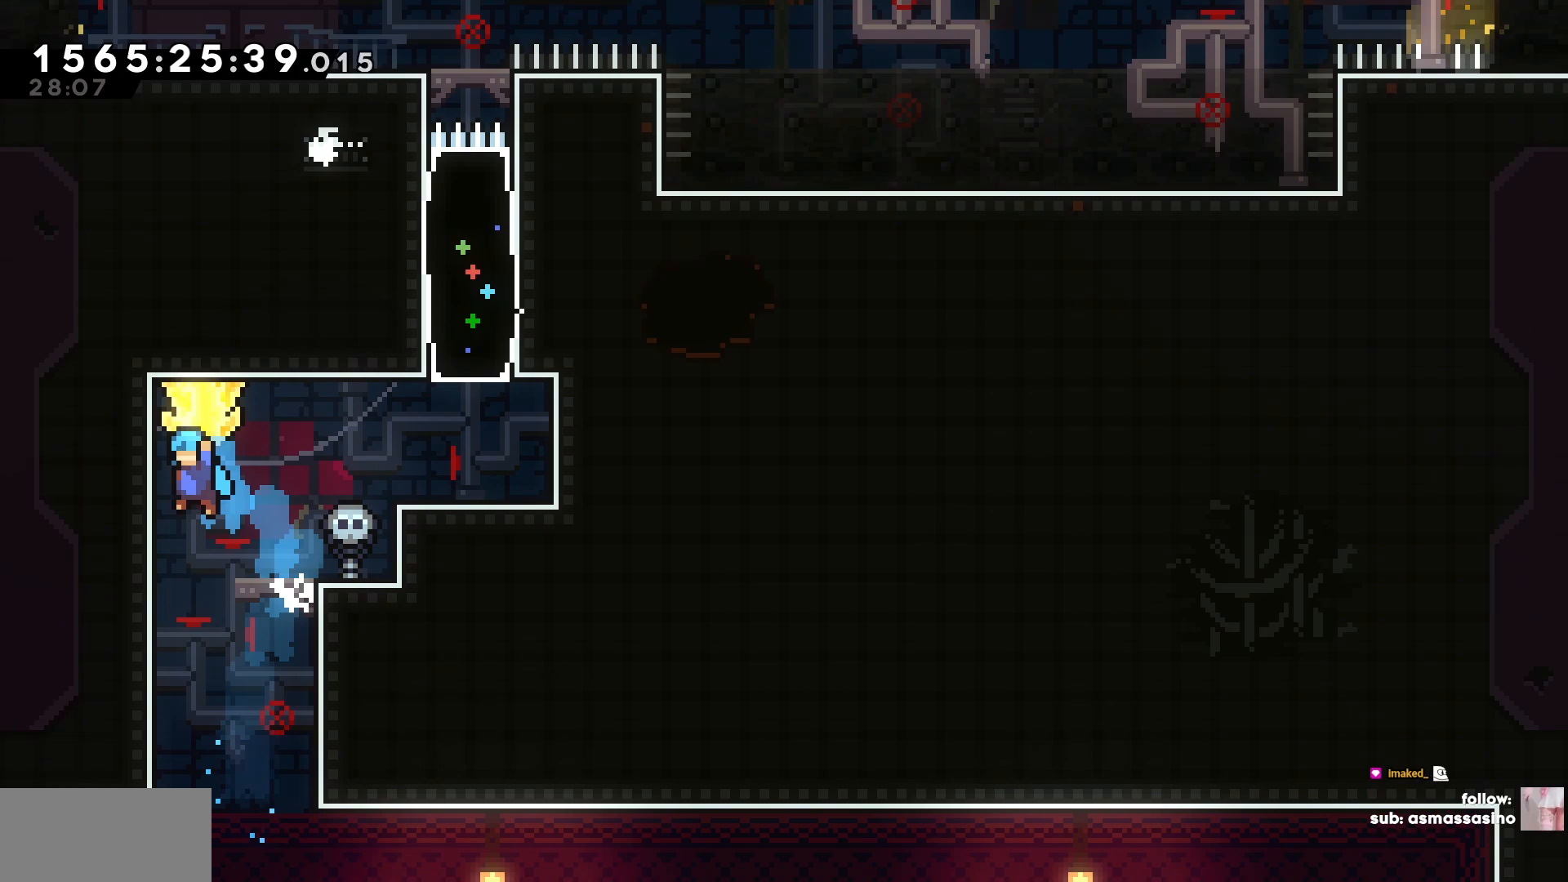
{"keys": [], "events": [[217, "cross", "down"], [233, "a", "up"], [233, "d", "down"], [300, "cross", "up"], [500, "d", "up"]]}
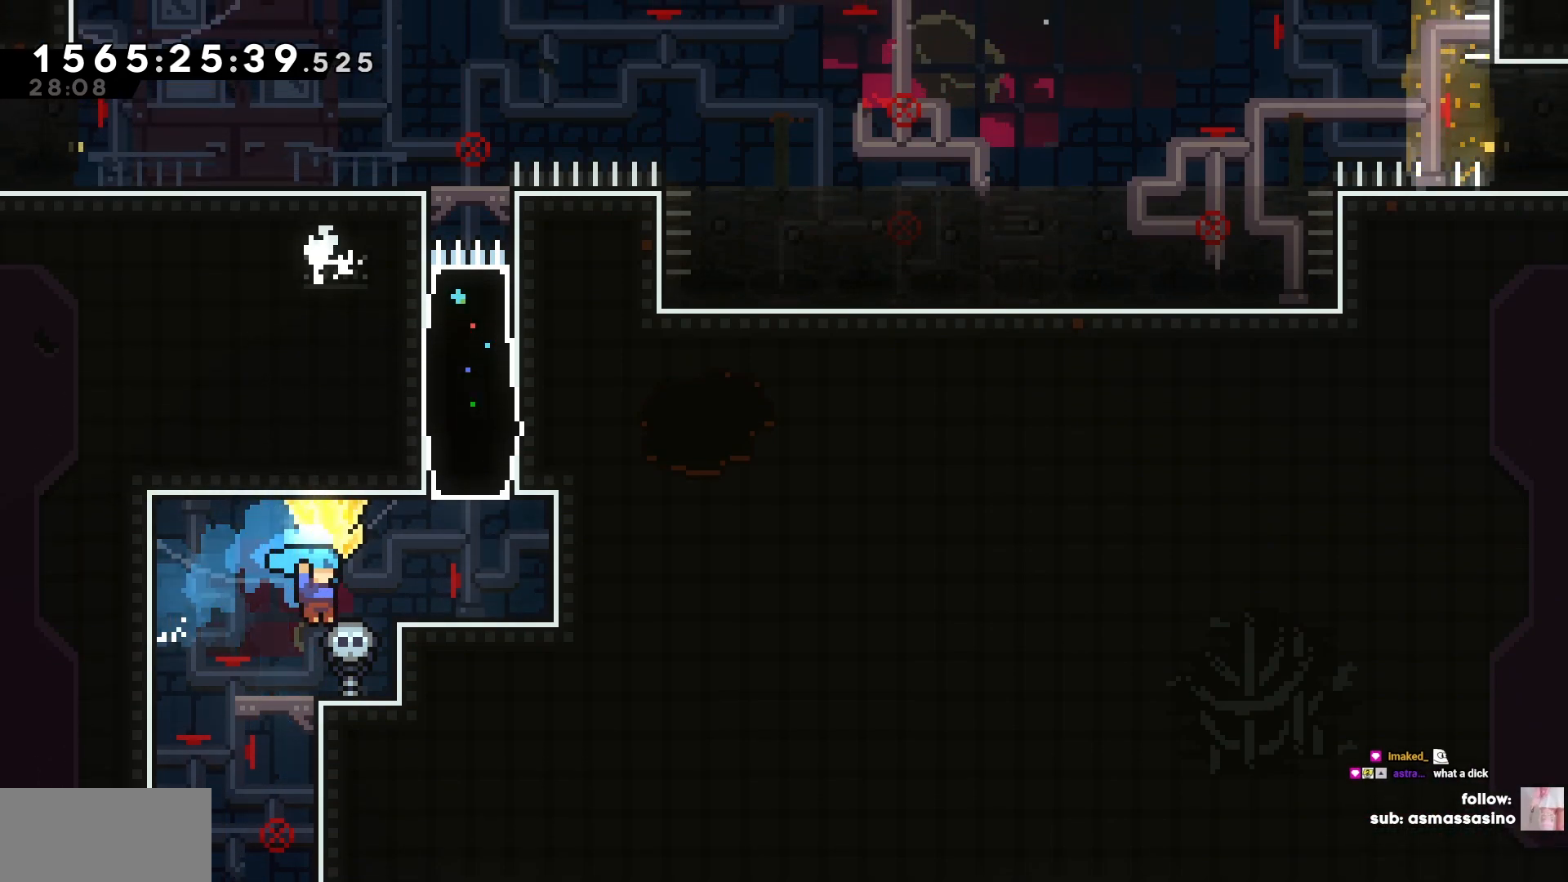
{"keys": ["d"], "events": [[100, "d", "down"], [167, "cross", "down"], [300, "cross", "up"]]}
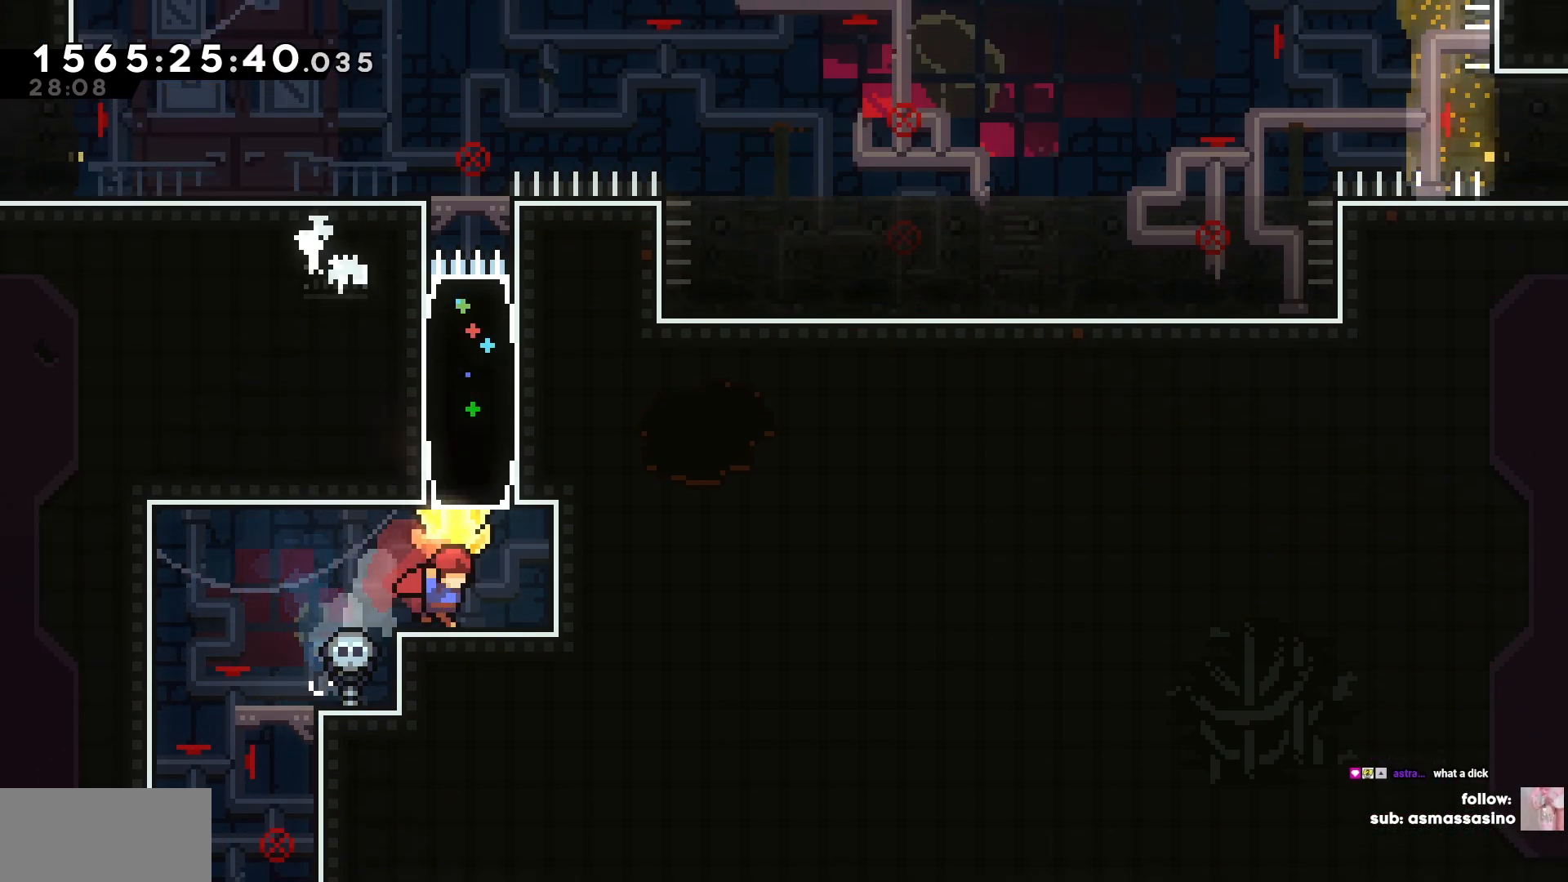
{"keys": [], "events": [[17, "d", "up"], [67, "s", "down"], [300, "s", "up"]]}
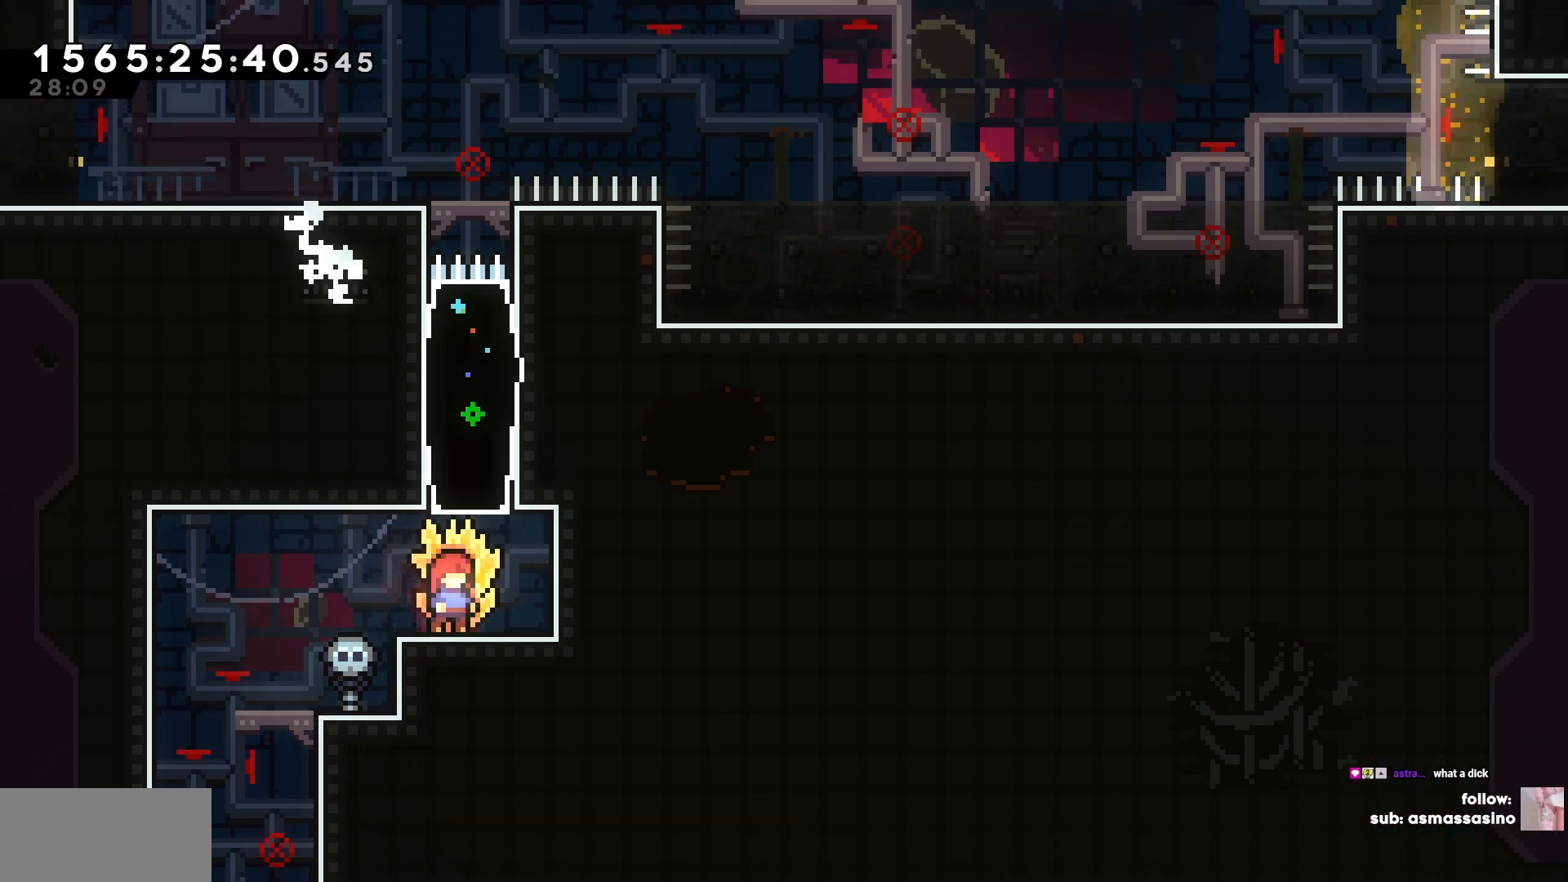
{"keys": [], "events": []}